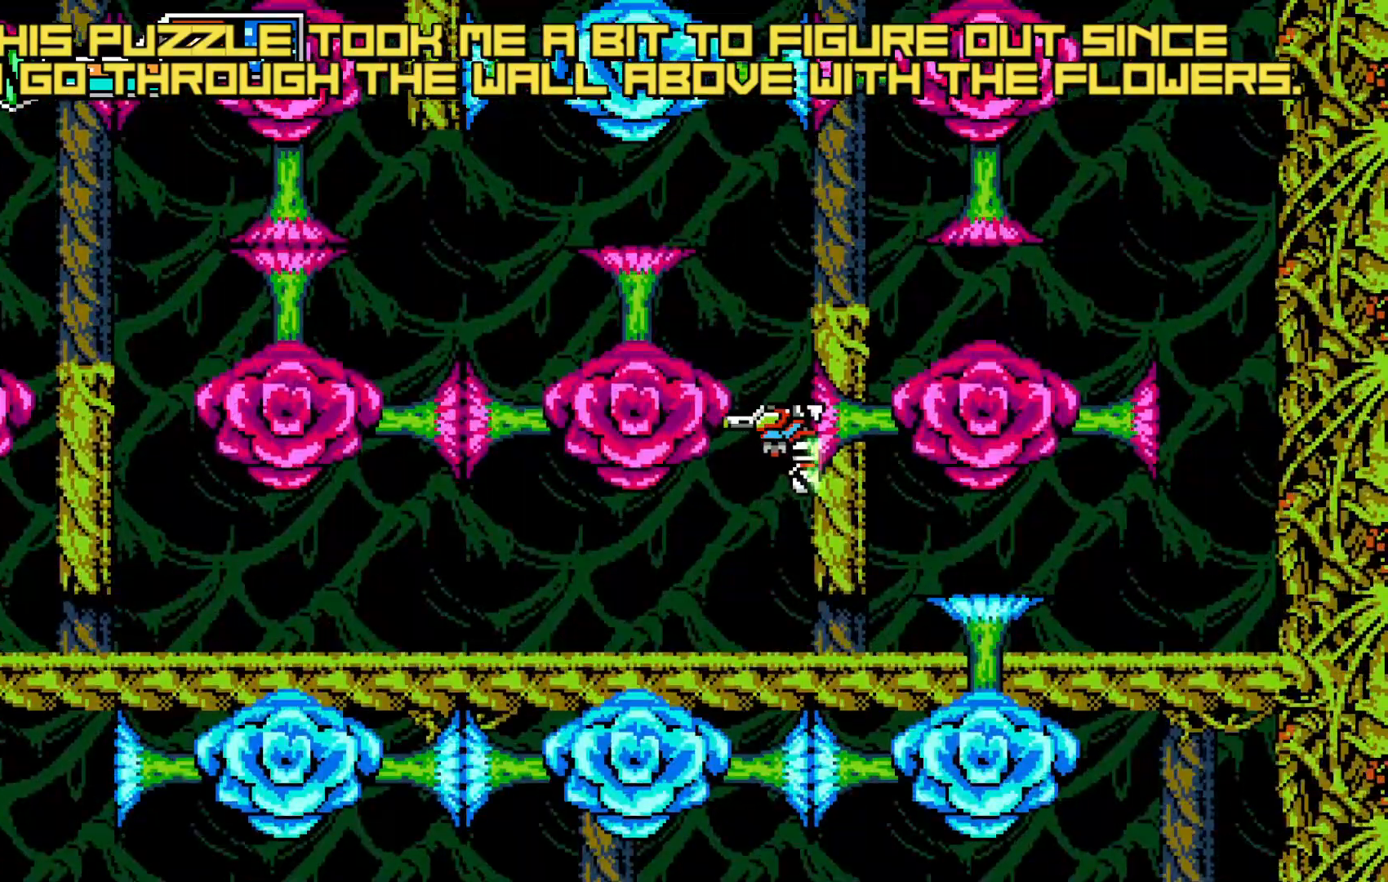
Gameplay with a controller (Xbox layout); each line is a JSON object with the inputs held at the frame after it. "events" lists button and stick changes between this image and that frame as [ms after this image, input, new state], when the widget could be followed in between. Not read: HOME L3 R3 right_stick.
{"buttons": [], "left_stick": "left", "events": [[283, "left_stick", "center"], [383, "X", "down"], [417, "X", "up"], [450, "left_stick", "left"]]}
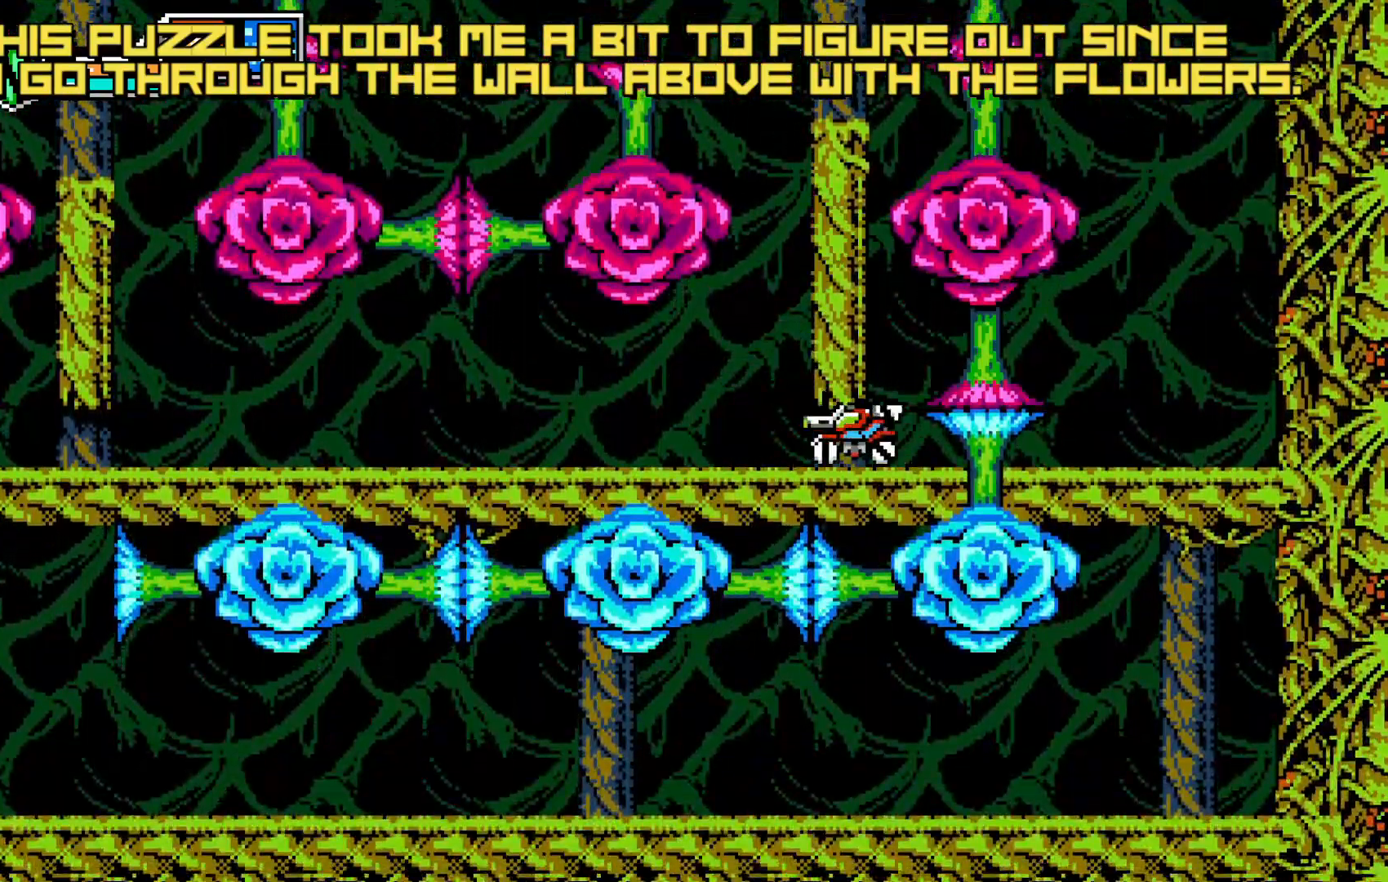
{"buttons": [], "left_stick": "right", "events": [[83, "A", "down"], [200, "A", "up"], [217, "A", "down"], [233, "left_stick", "center"], [383, "A", "up"], [450, "left_stick", "right"]]}
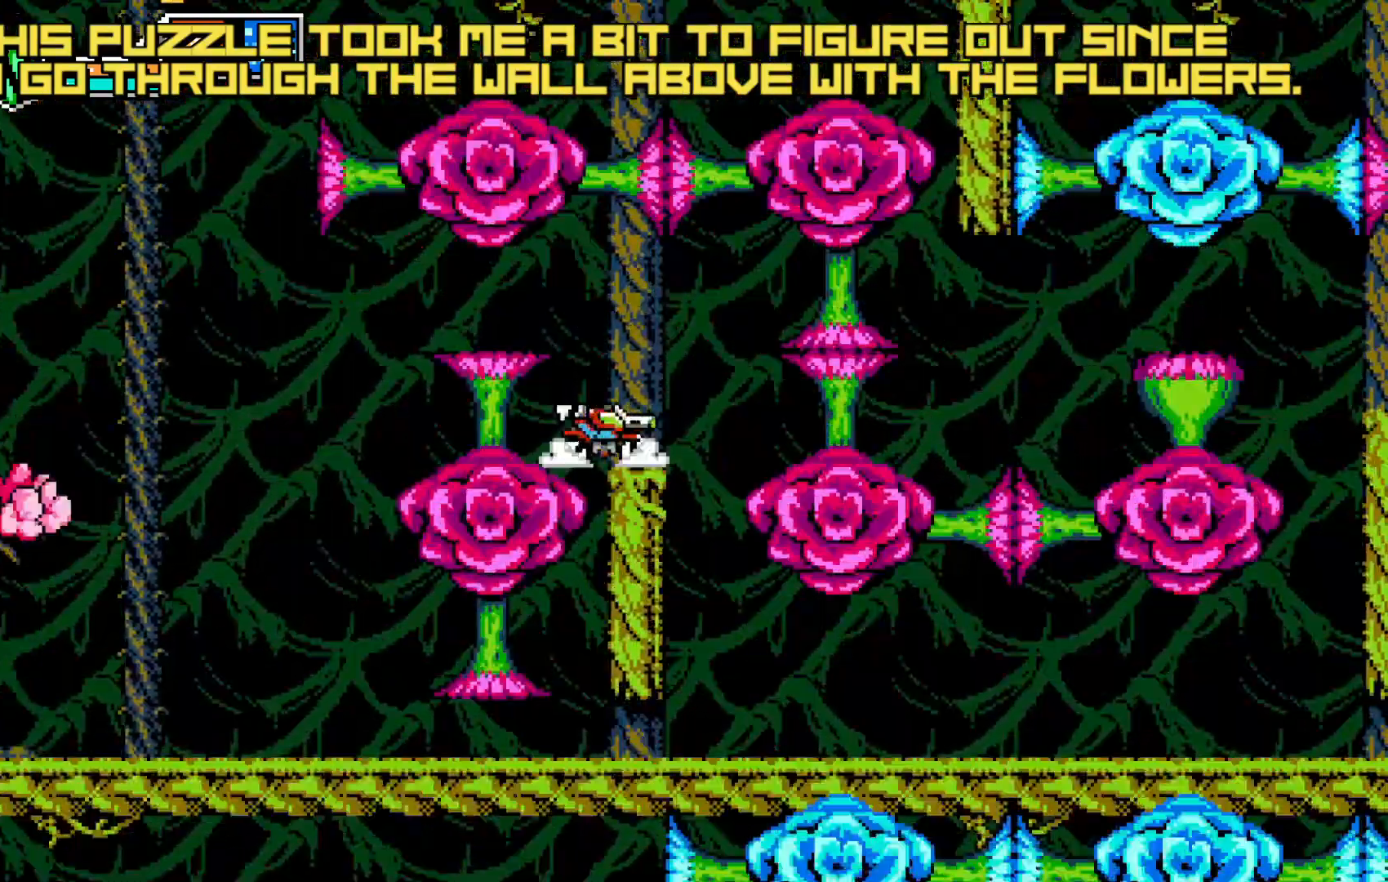
{"buttons": ["A"], "left_stick": "center", "events": [[17, "left_stick", "center"], [33, "R2", "down"], [67, "A", "down"], [100, "R2", "up"], [183, "A", "up"], [200, "X", "down"], [233, "X", "up"], [433, "A", "down"]]}
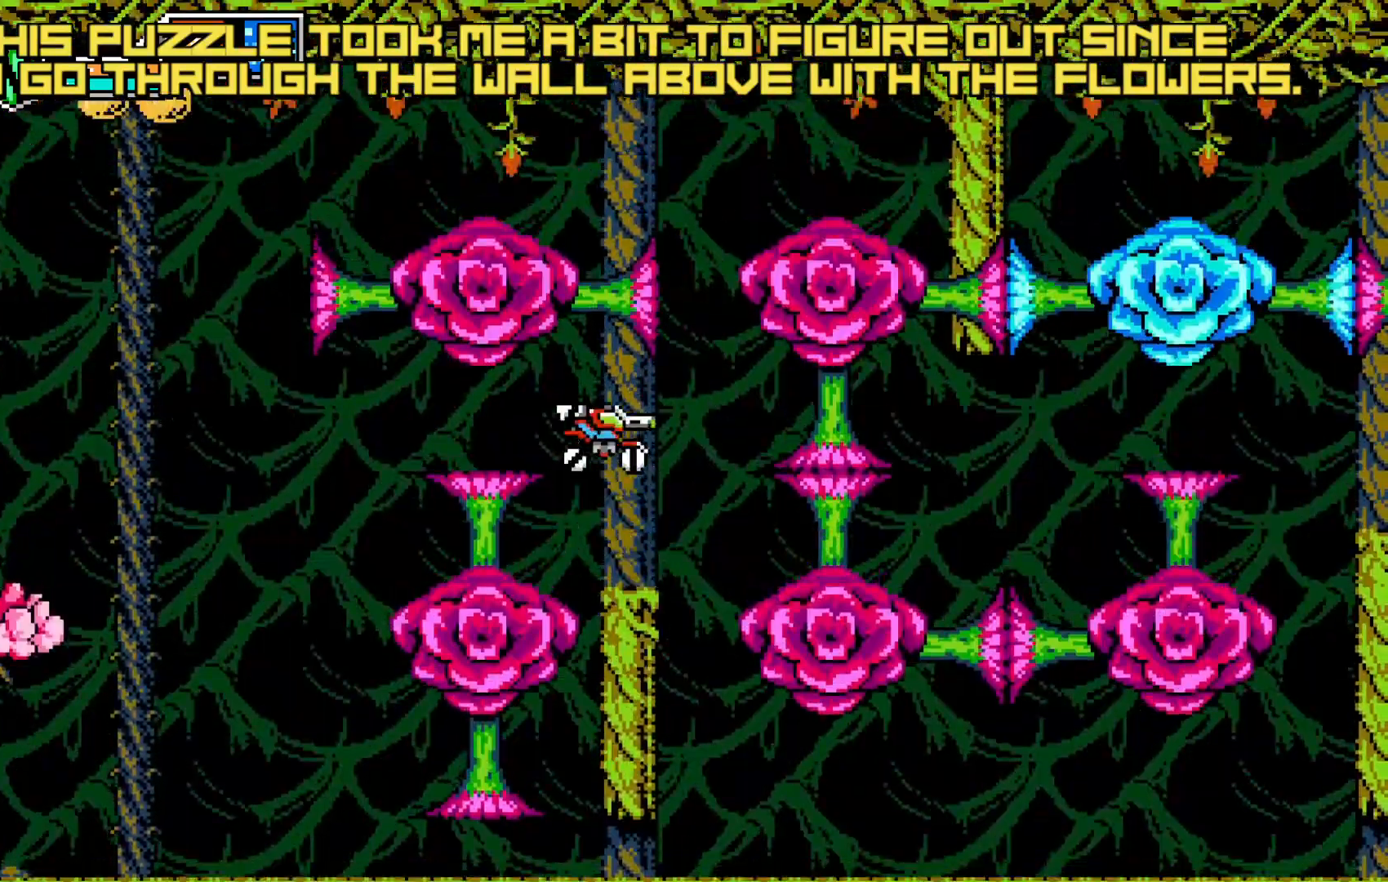
{"buttons": [], "left_stick": "center", "events": [[17, "A", "up"]]}
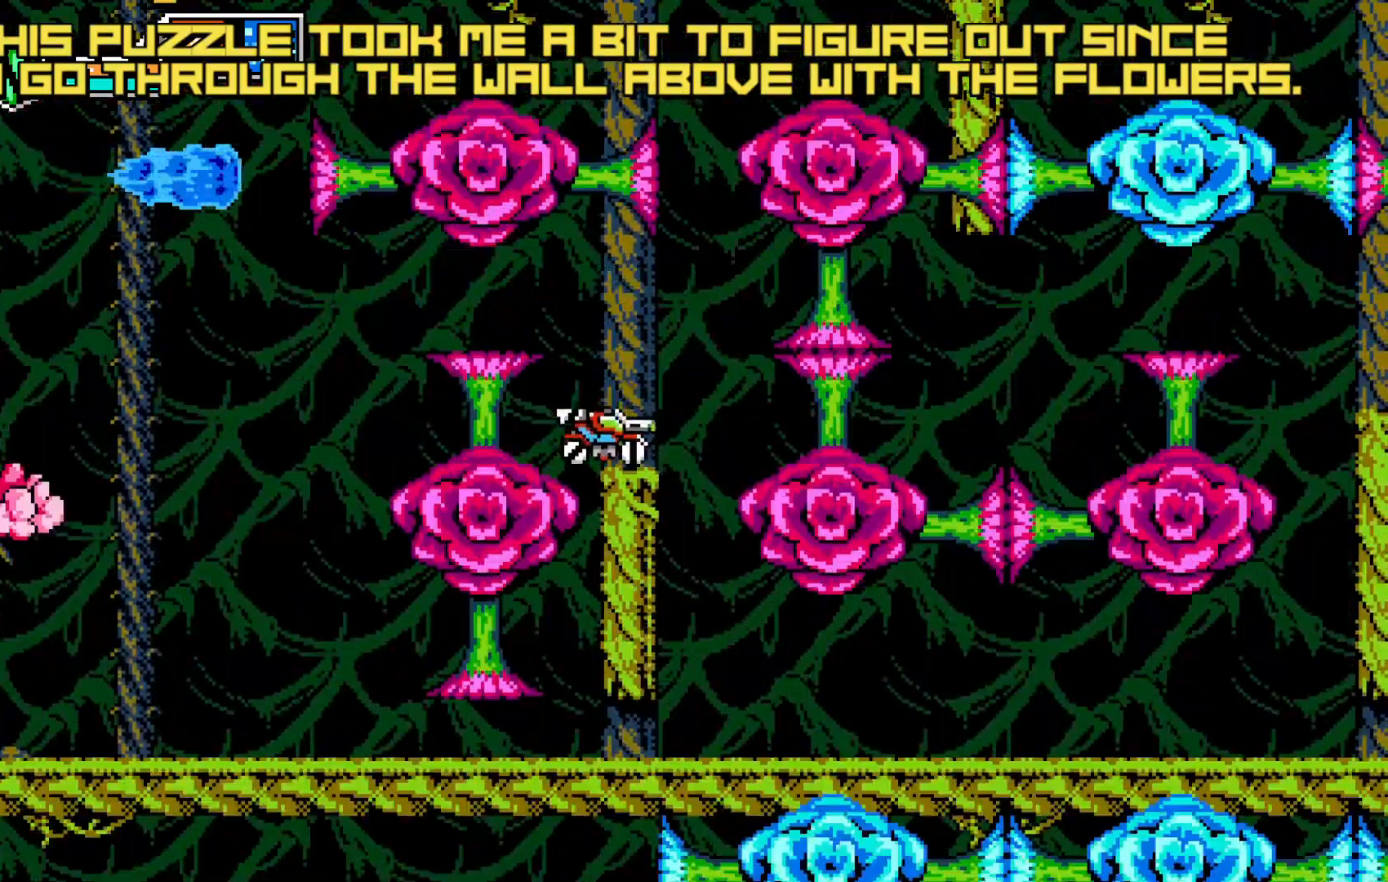
{"buttons": [], "left_stick": "center", "events": []}
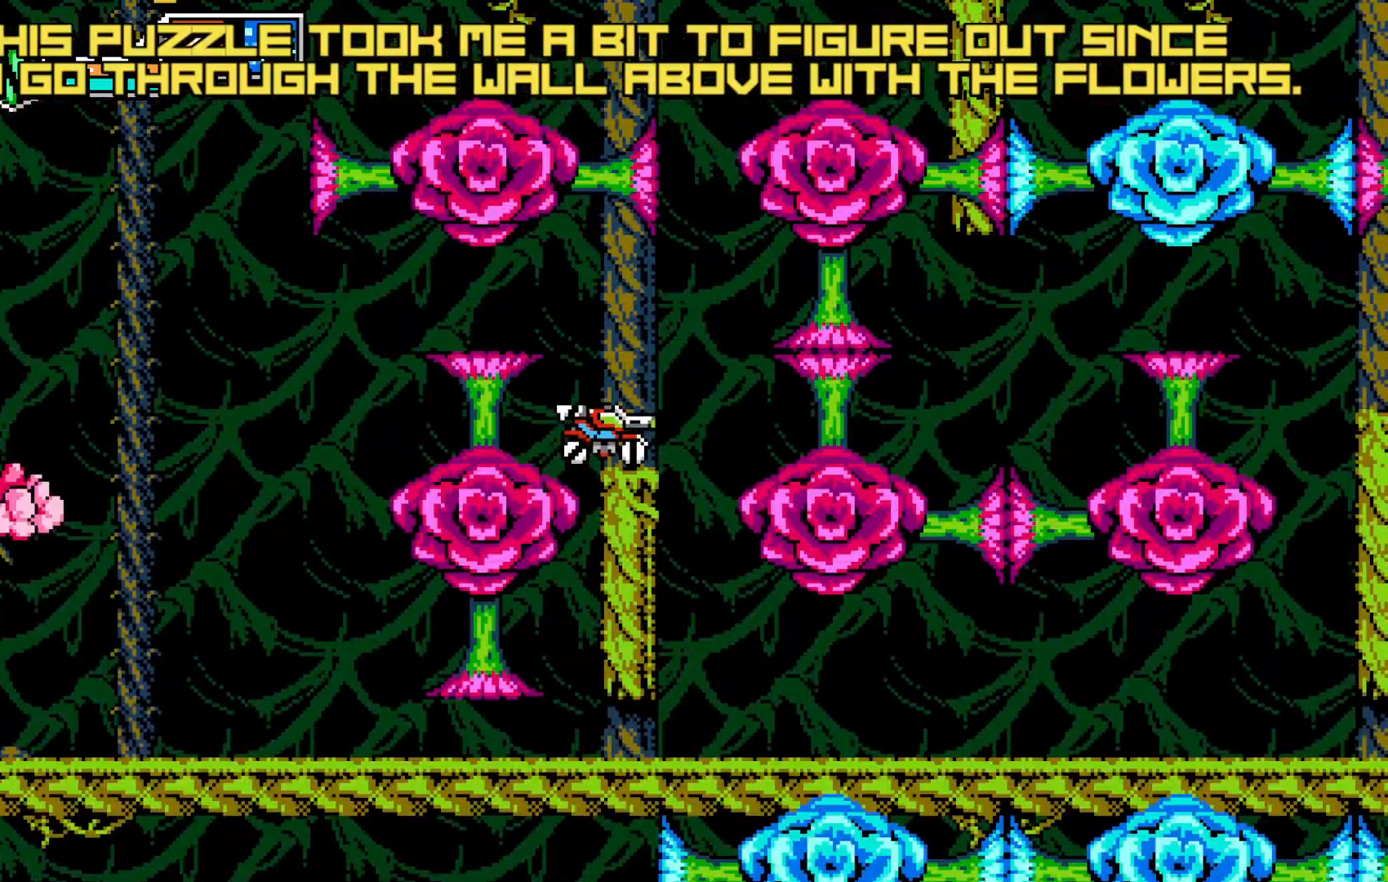
{"buttons": [], "left_stick": "center", "events": []}
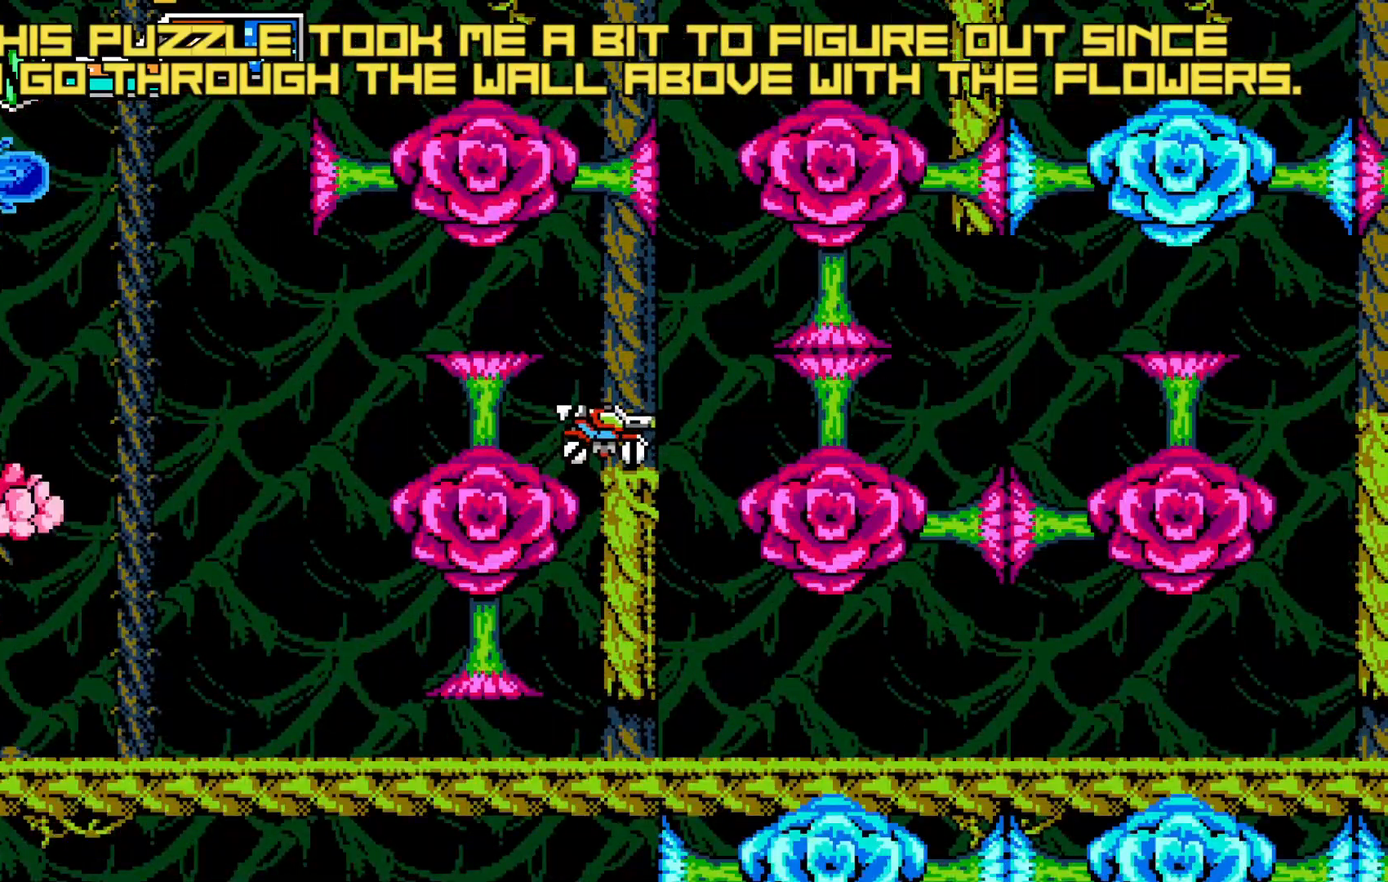
{"buttons": [], "left_stick": "center", "events": [[450, "X", "down"], [483, "X", "up"]]}
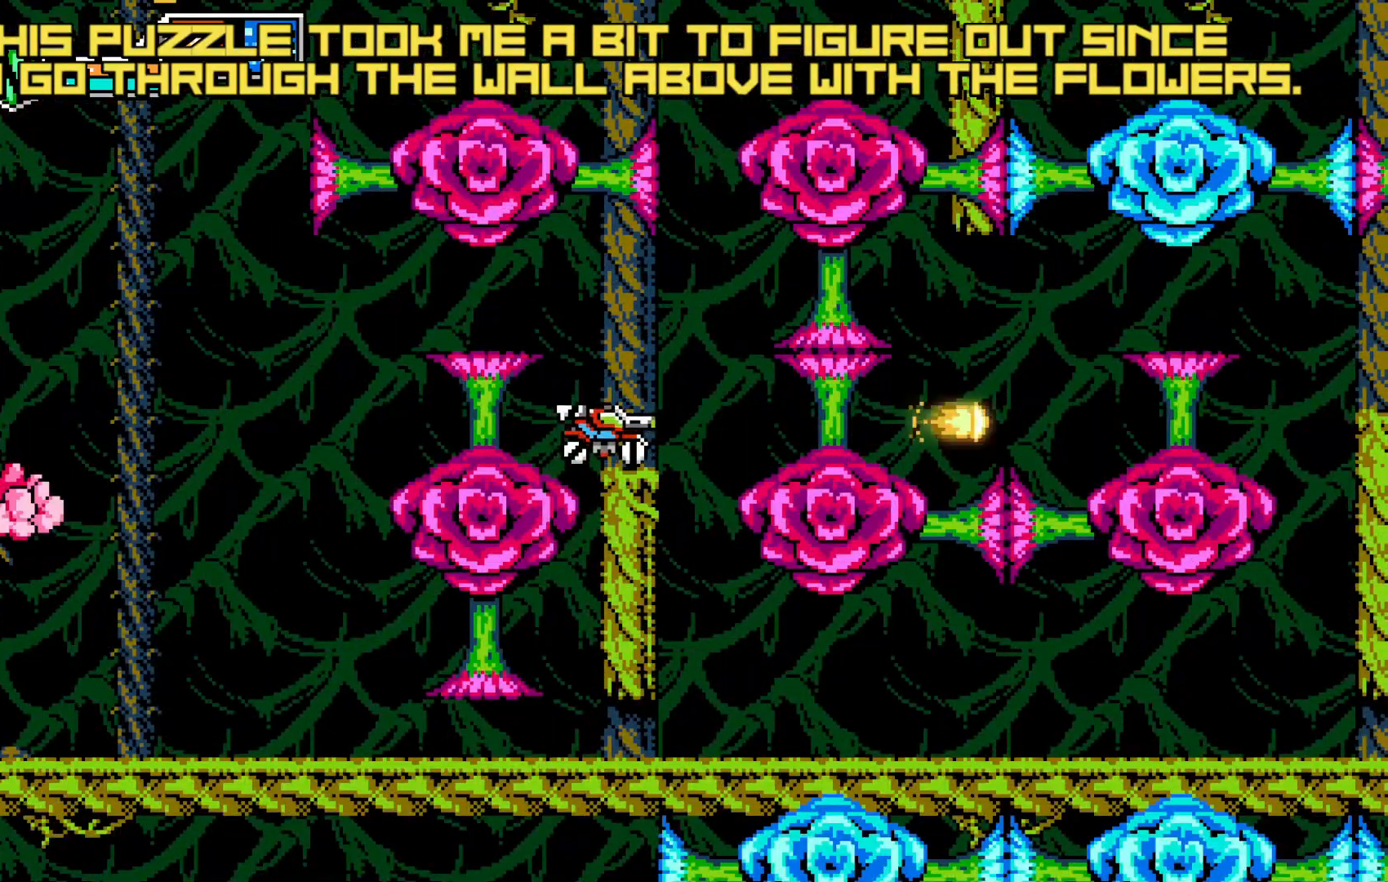
{"buttons": [], "left_stick": "up", "events": [[117, "left_stick", "right"], [183, "left_stick", "left"], [283, "left_stick", "center"], [417, "left_stick", "up"], [450, "X", "down"], [483, "X", "up"]]}
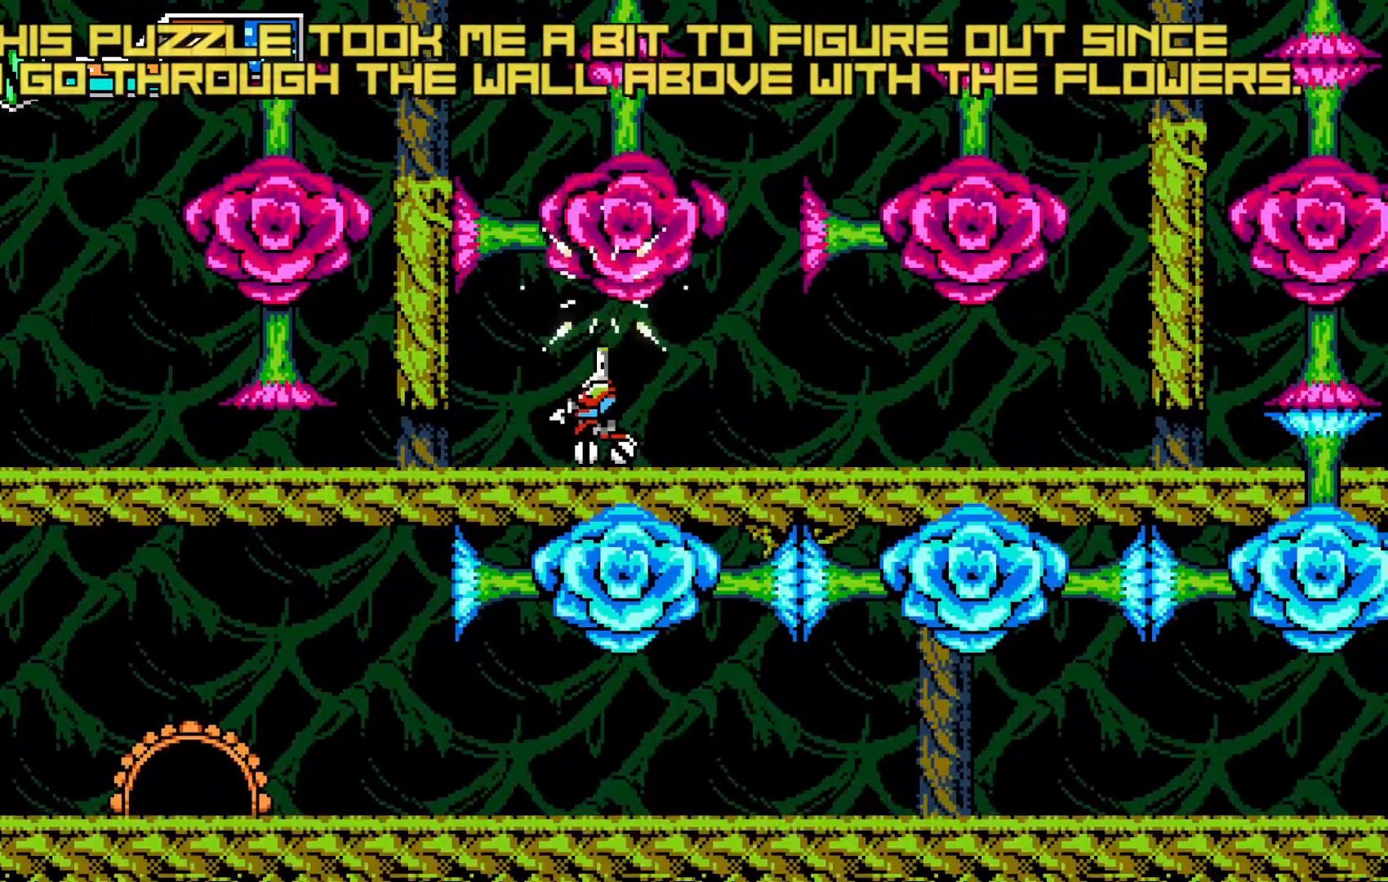
{"buttons": ["X"], "left_stick": "up", "events": [[300, "X", "down"], [333, "X", "up"], [500, "X", "down"]]}
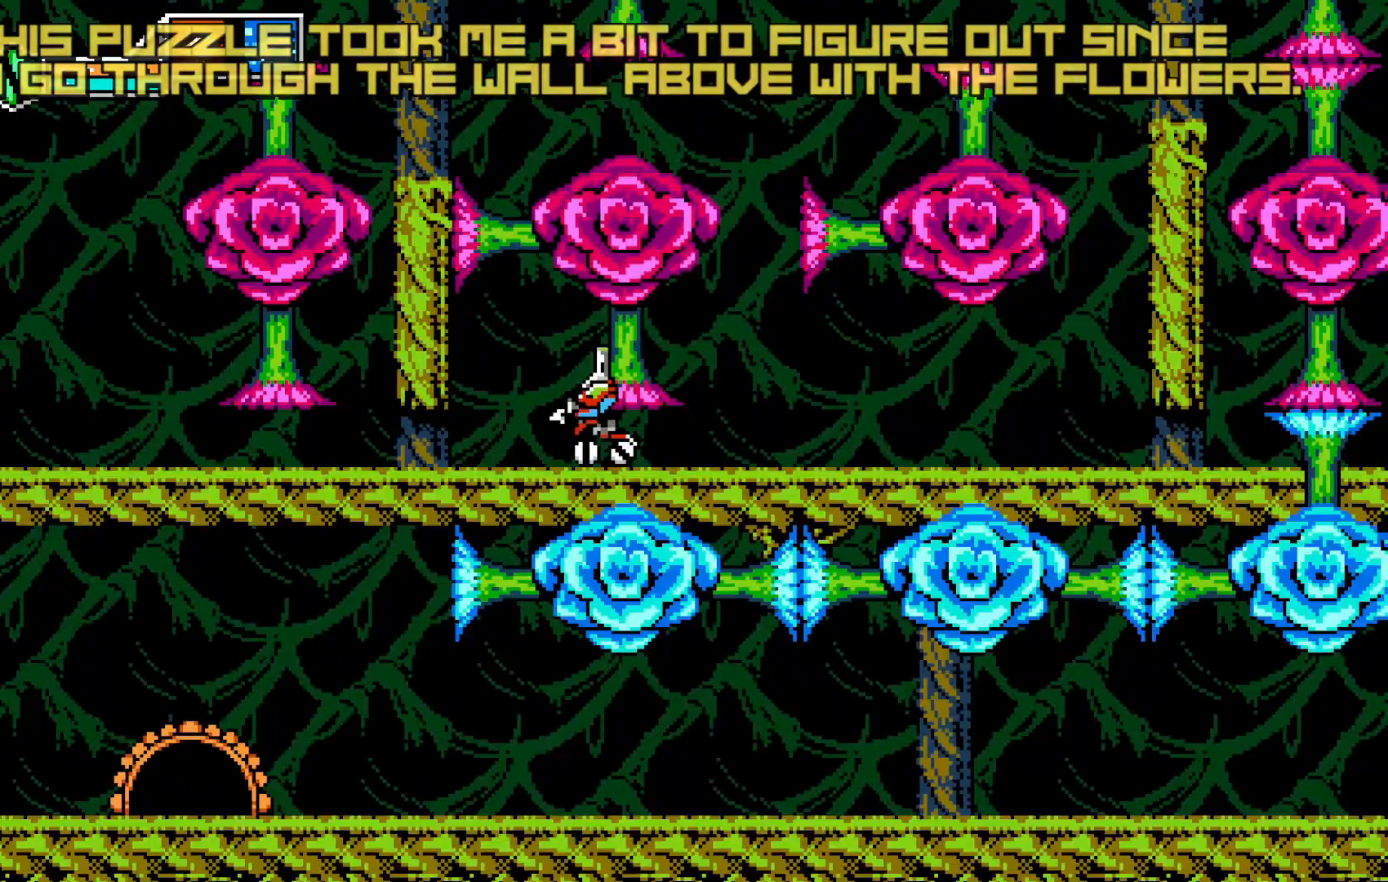
{"buttons": [], "left_stick": "left", "events": [[33, "X", "up"], [83, "X", "down"], [117, "X", "up"], [167, "left_stick", "right"], [283, "left_stick", "center"], [350, "A", "down"], [367, "A", "up"], [400, "X", "down"], [417, "X", "up"], [450, "left_stick", "left"]]}
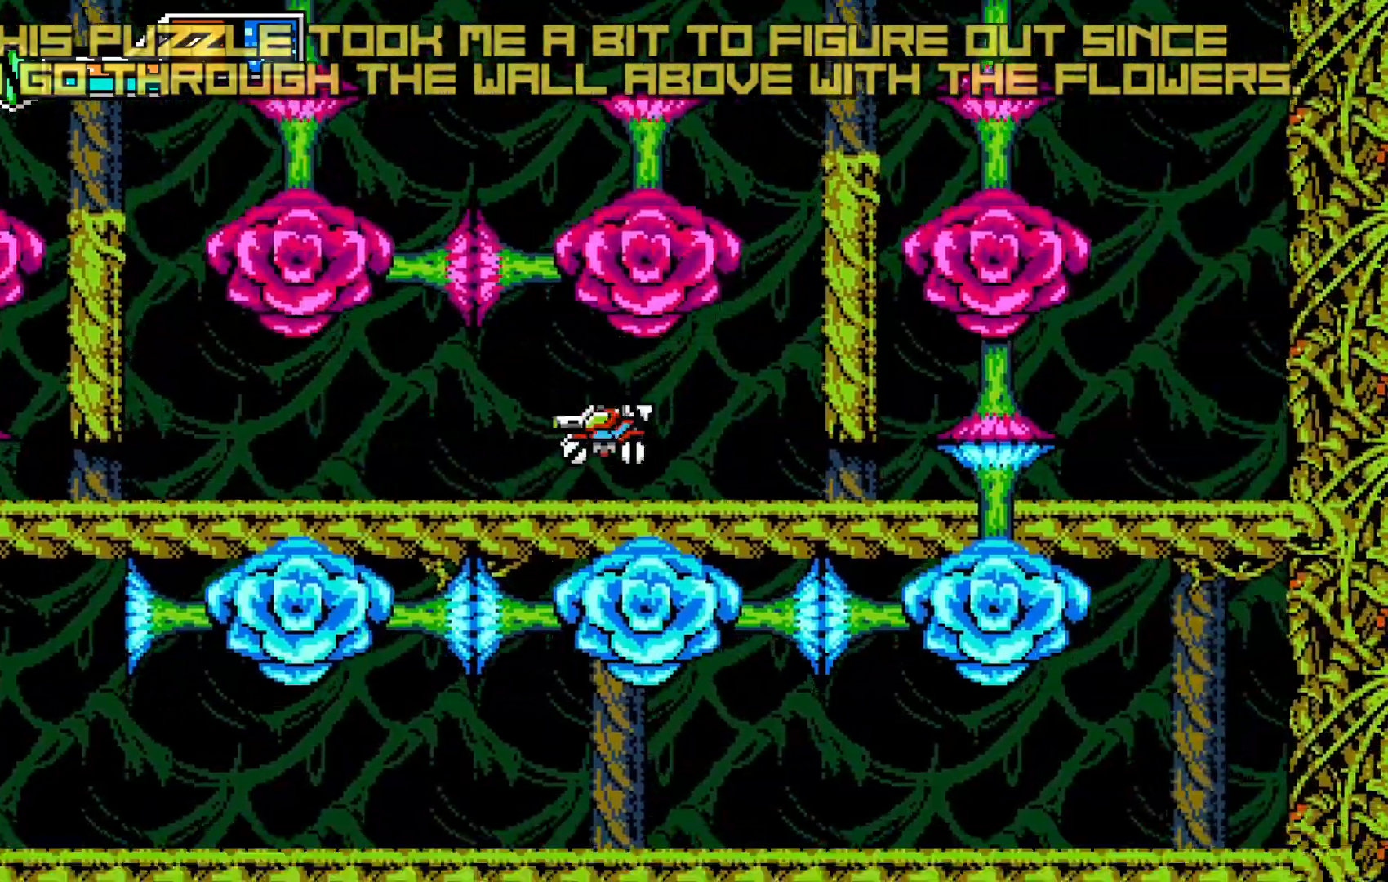
{"buttons": [], "left_stick": "left", "events": [[67, "left_stick", "center"], [117, "A", "down"], [133, "X", "down"], [150, "A", "up"], [150, "X", "up"], [317, "left_stick", "right"], [383, "left_stick", "center"], [417, "A", "down"], [450, "A", "up"], [467, "left_stick", "left"]]}
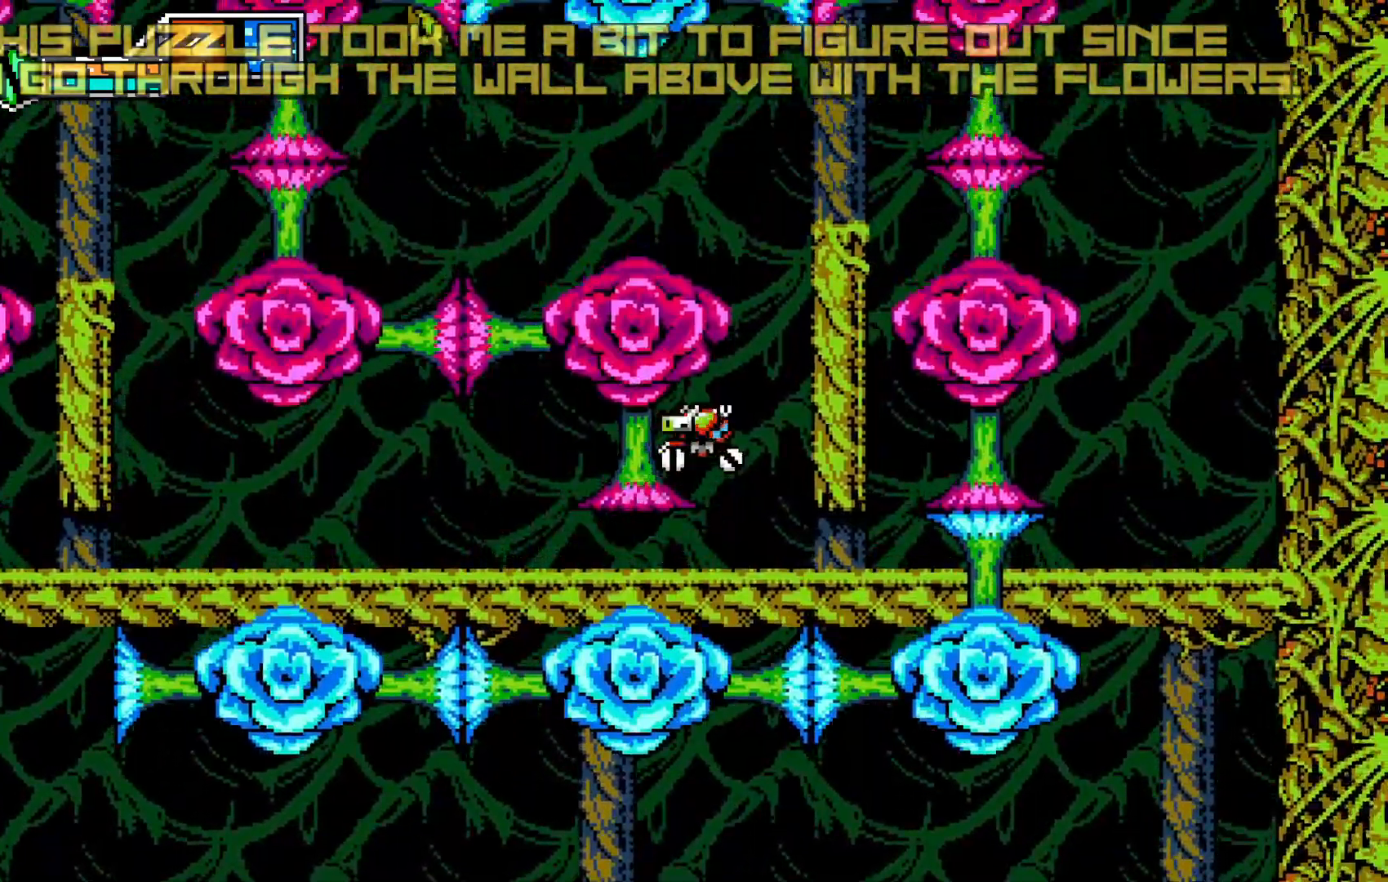
{"buttons": [], "left_stick": "center", "events": [[17, "B", "down"], [17, "left_stick", "center"], [50, "B", "up"], [117, "left_stick", "right"], [350, "left_stick", "center"]]}
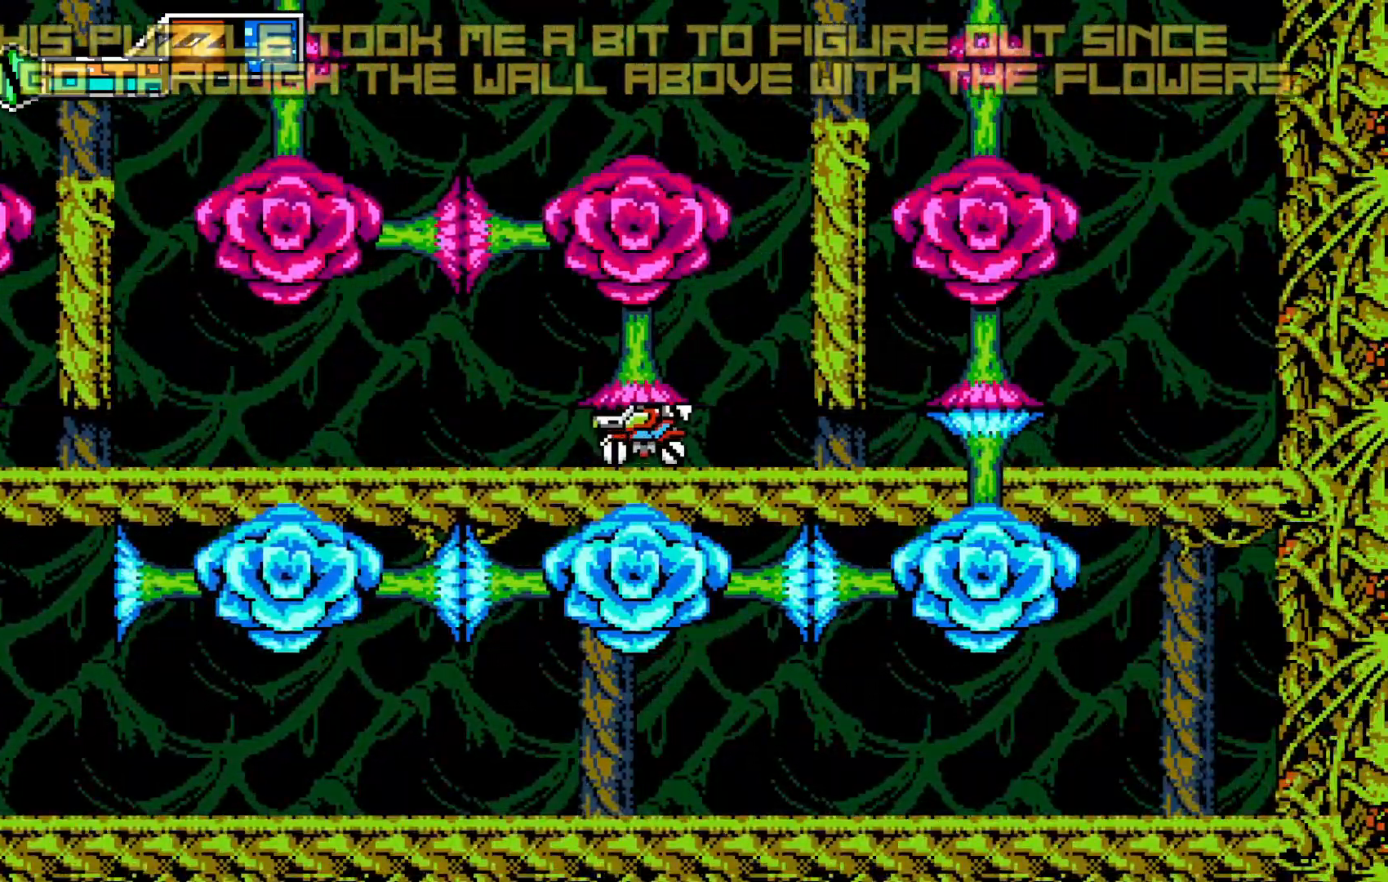
{"buttons": [], "left_stick": "up", "events": [[67, "left_stick", "up"], [117, "B", "down"], [150, "B", "up"], [250, "left_stick", "right"], [483, "left_stick", "up"]]}
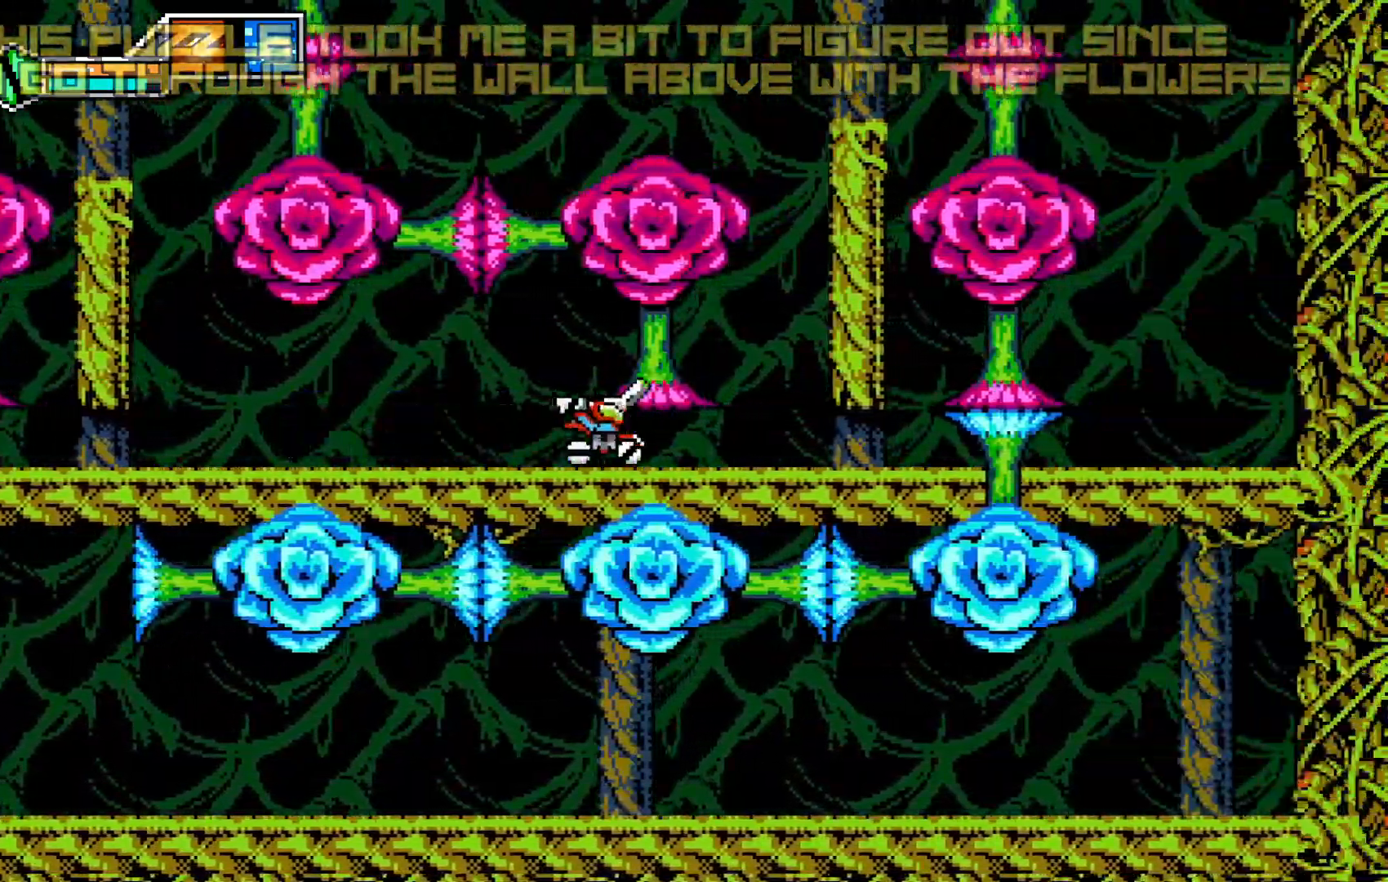
{"buttons": [], "left_stick": "left", "events": [[33, "A", "down"], [133, "A", "up"], [133, "left_stick", "left"], [200, "left_stick", "center"], [267, "B", "down"], [333, "B", "up"], [400, "left_stick", "right"], [467, "left_stick", "left"]]}
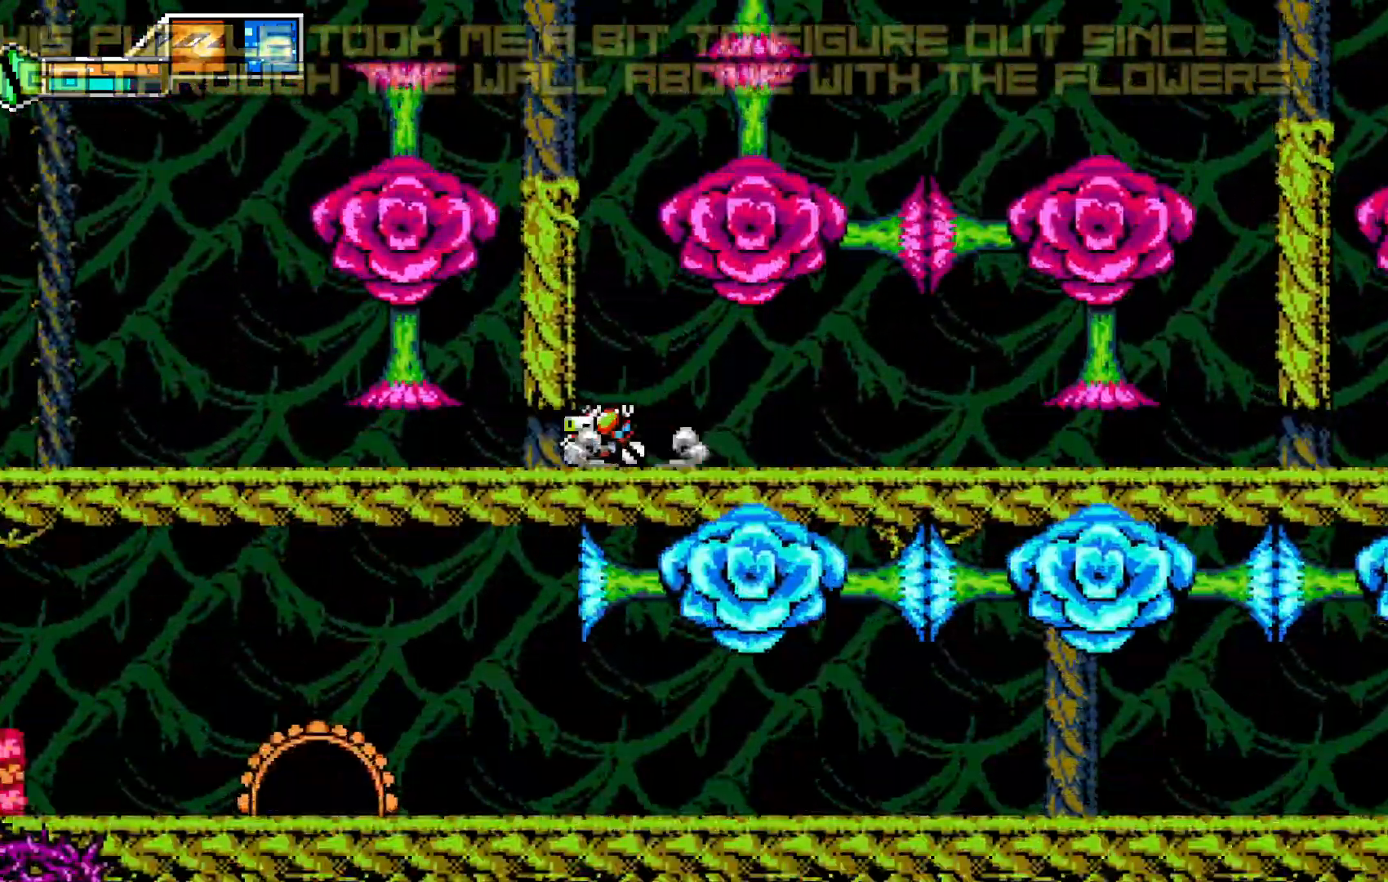
{"buttons": [], "left_stick": "right", "events": [[133, "A", "down"], [133, "left_stick", "center"], [183, "A", "up"], [217, "X", "down"], [233, "X", "up"], [350, "left_stick", "left"], [433, "left_stick", "right"]]}
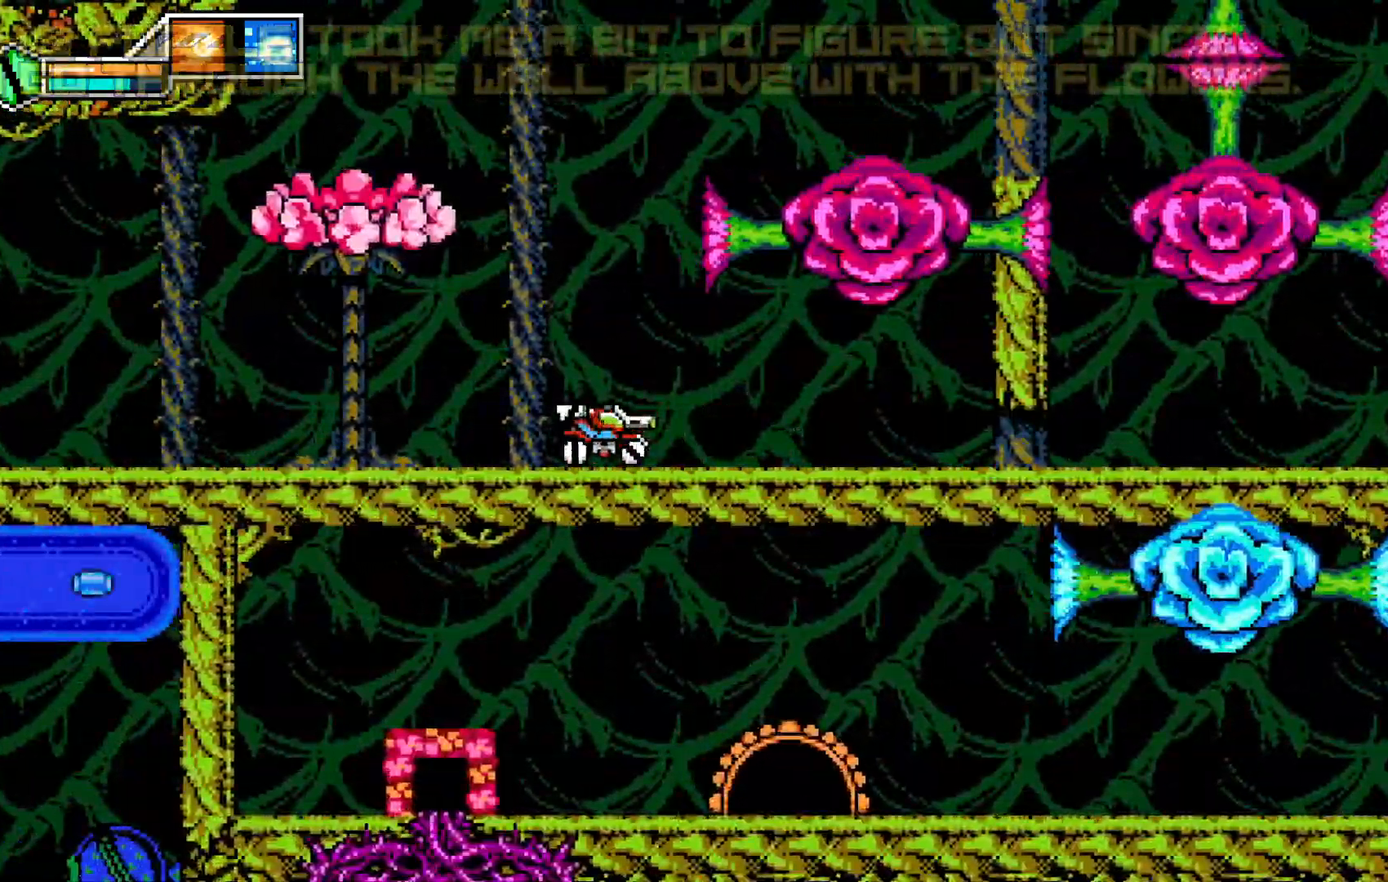
{"buttons": ["A"], "left_stick": "left", "events": [[250, "left_stick", "center"], [300, "X", "down"], [333, "X", "up"], [350, "left_stick", "left"], [400, "left_stick", "center"], [467, "A", "down"], [467, "left_stick", "left"]]}
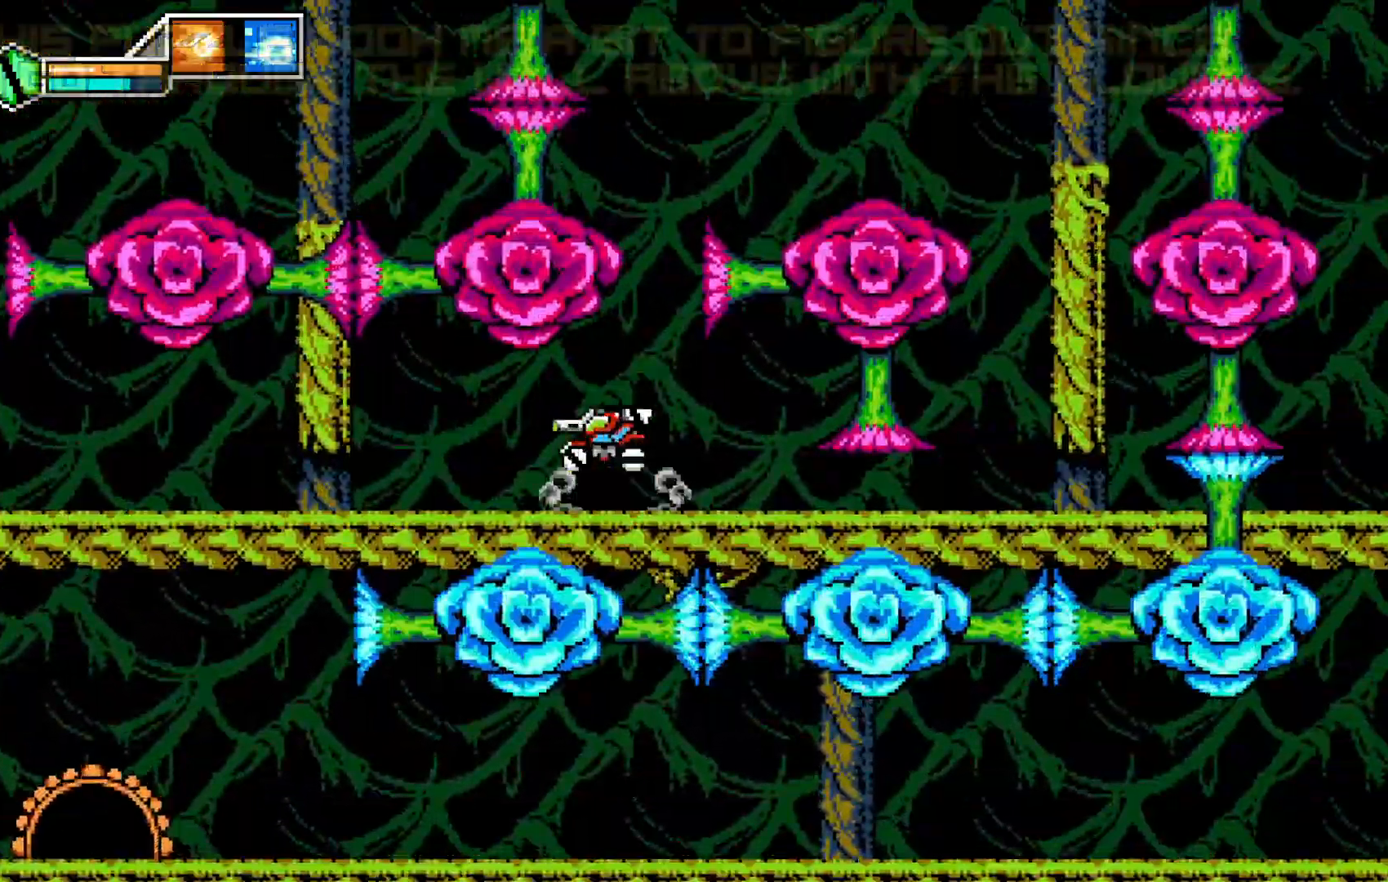
{"buttons": [], "left_stick": "left", "events": [[67, "left_stick", "center"], [83, "A", "up"], [117, "B", "down"], [133, "B", "up"], [167, "Y", "down"], [183, "Y", "up"], [283, "left_stick", "right"], [317, "A", "down"], [333, "left_stick", "center"], [450, "A", "up"], [467, "left_stick", "left"]]}
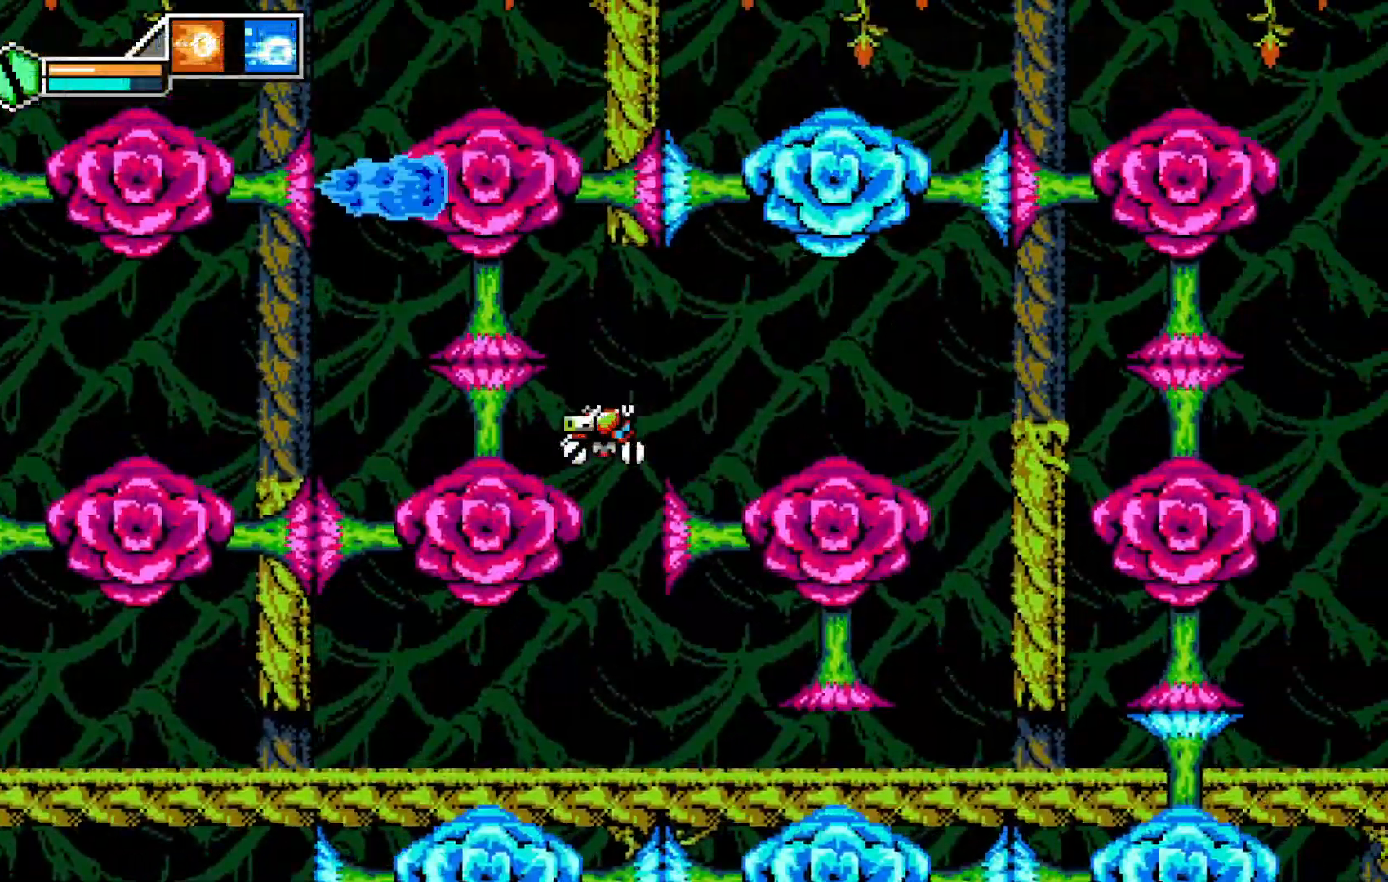
{"buttons": [], "left_stick": "left", "events": []}
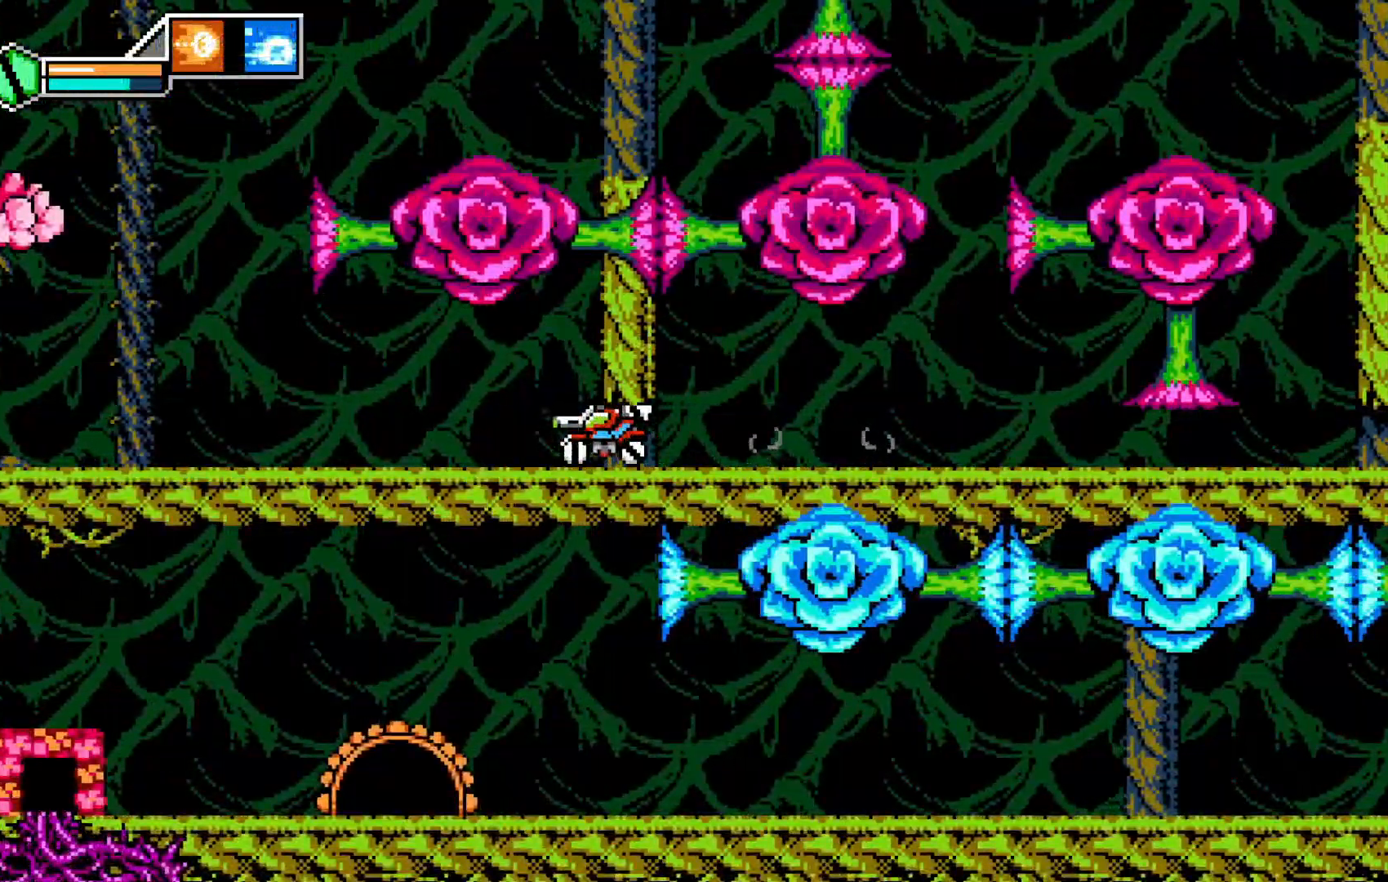
{"buttons": ["A"], "left_stick": "center", "events": [[417, "A", "down"], [483, "left_stick", "center"]]}
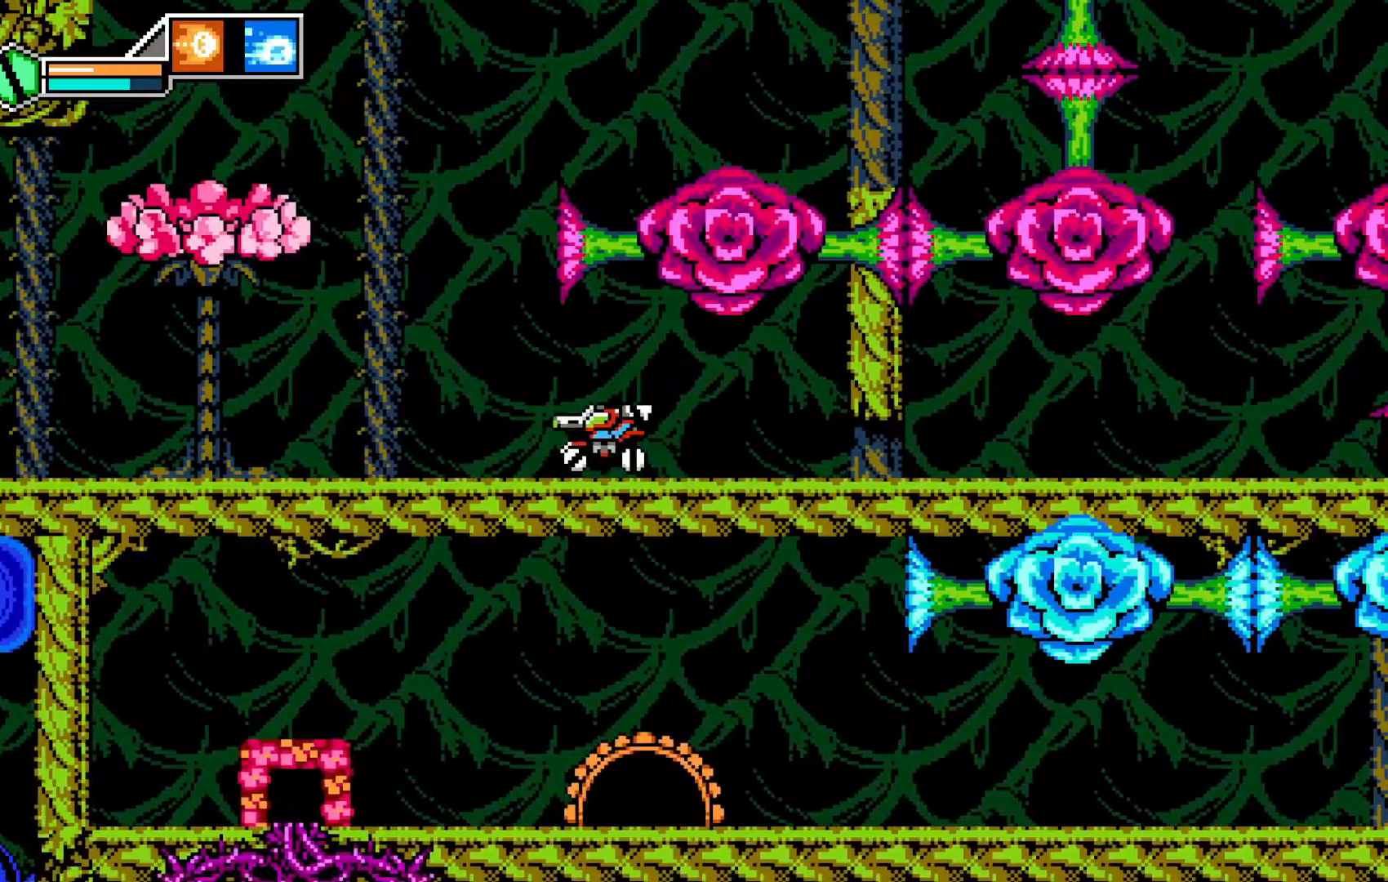
{"buttons": [], "left_stick": "center", "events": [[83, "left_stick", "right"], [217, "A", "up"], [333, "left_stick", "center"], [433, "X", "down"], [467, "X", "up"]]}
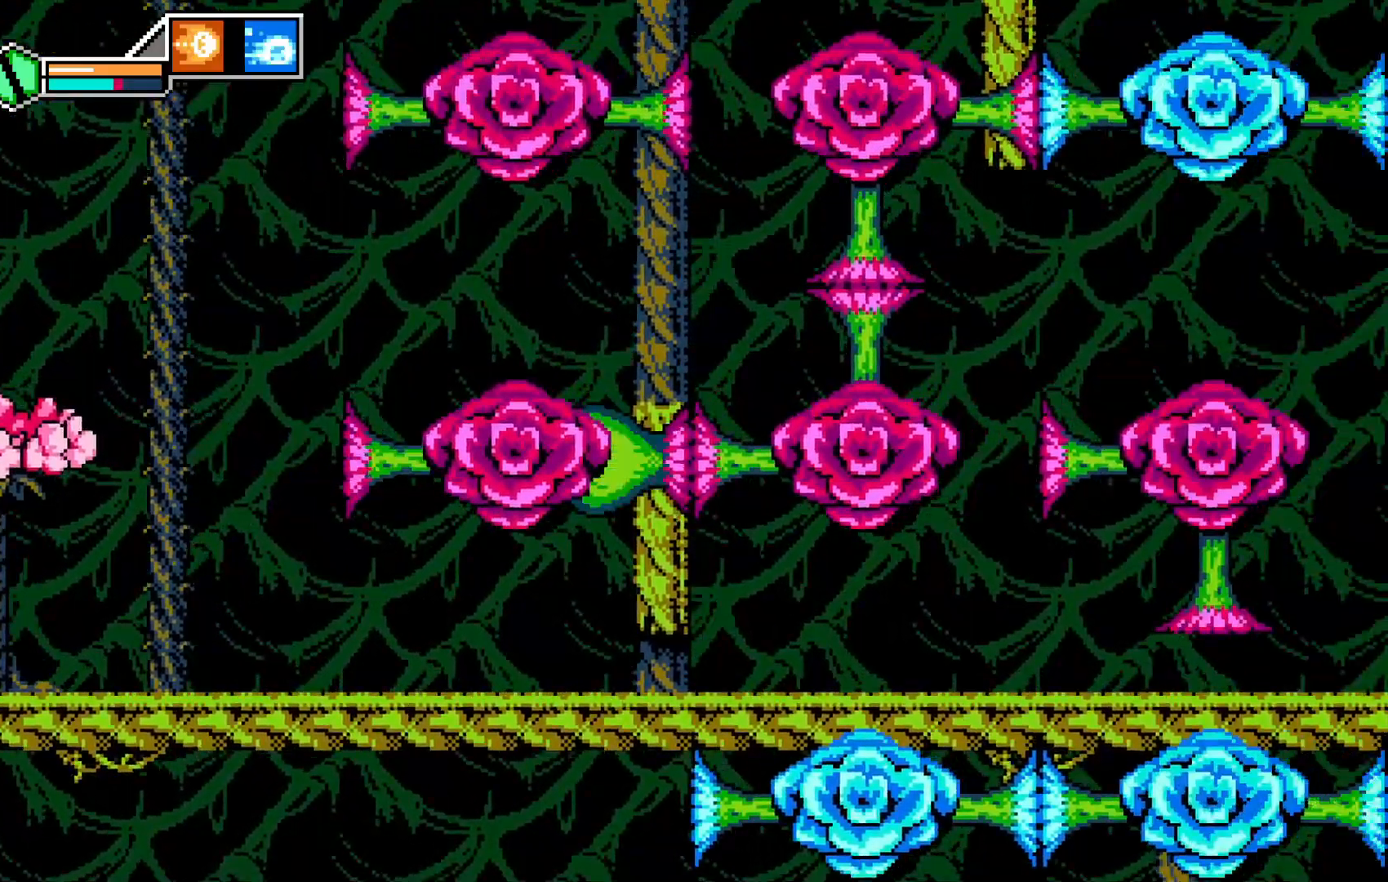
{"buttons": [], "left_stick": "center", "events": []}
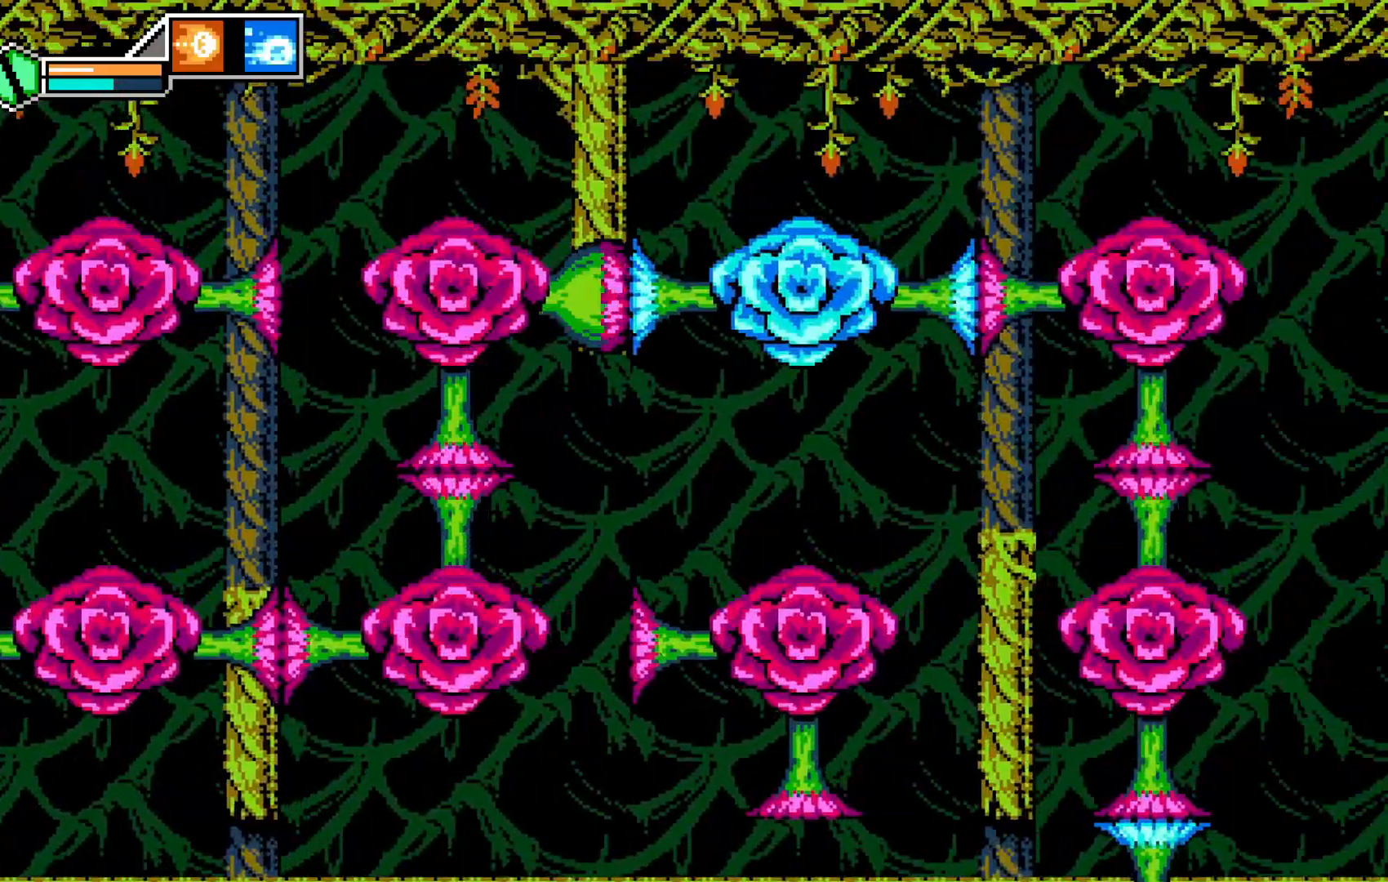
{"buttons": [], "left_stick": "center", "events": []}
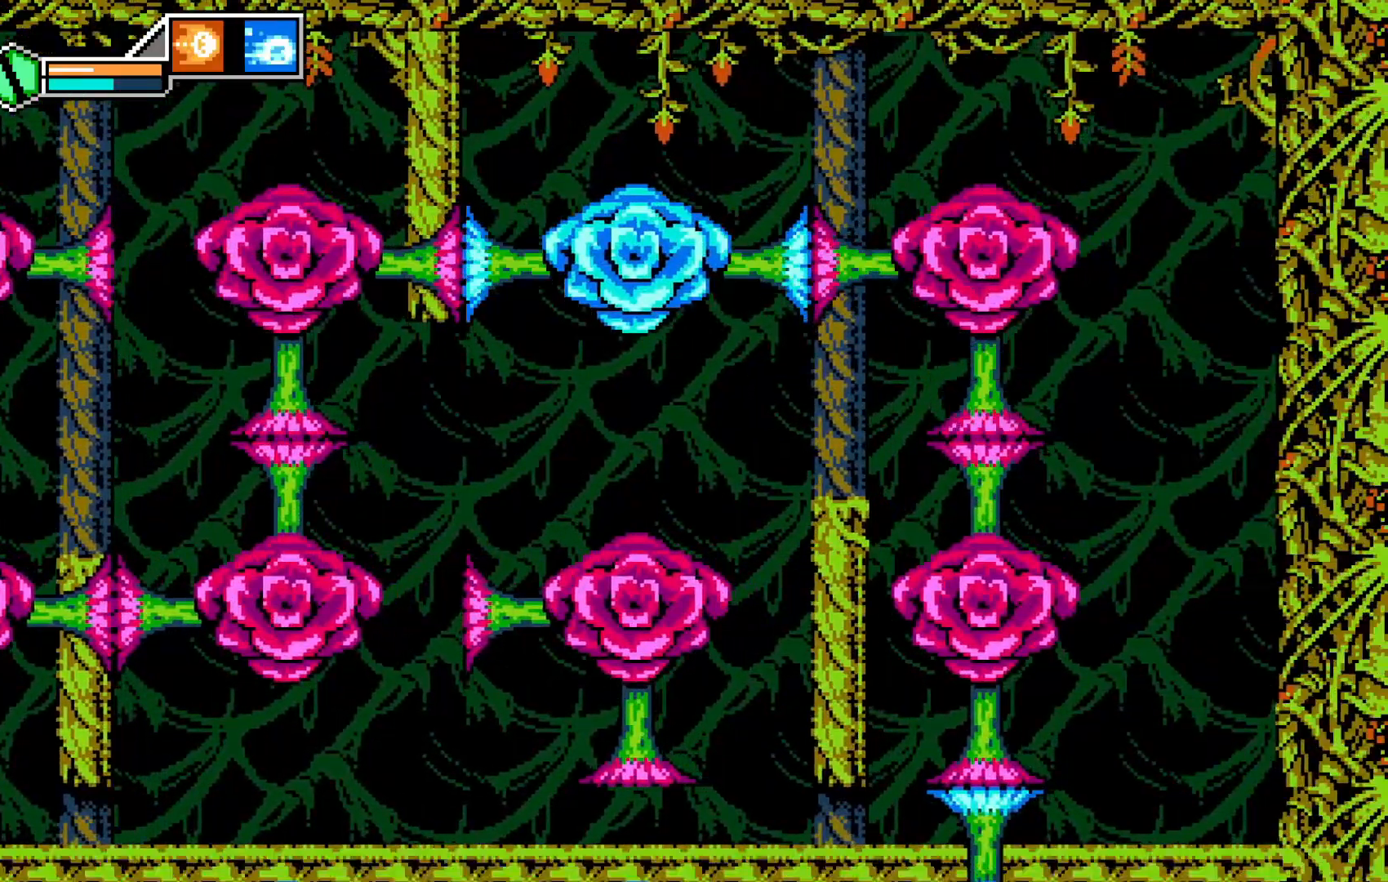
{"buttons": ["A"], "left_stick": "center", "events": [[283, "Y", "down"], [333, "Y", "up"], [417, "Y", "down"], [483, "A", "down"], [483, "Y", "up"]]}
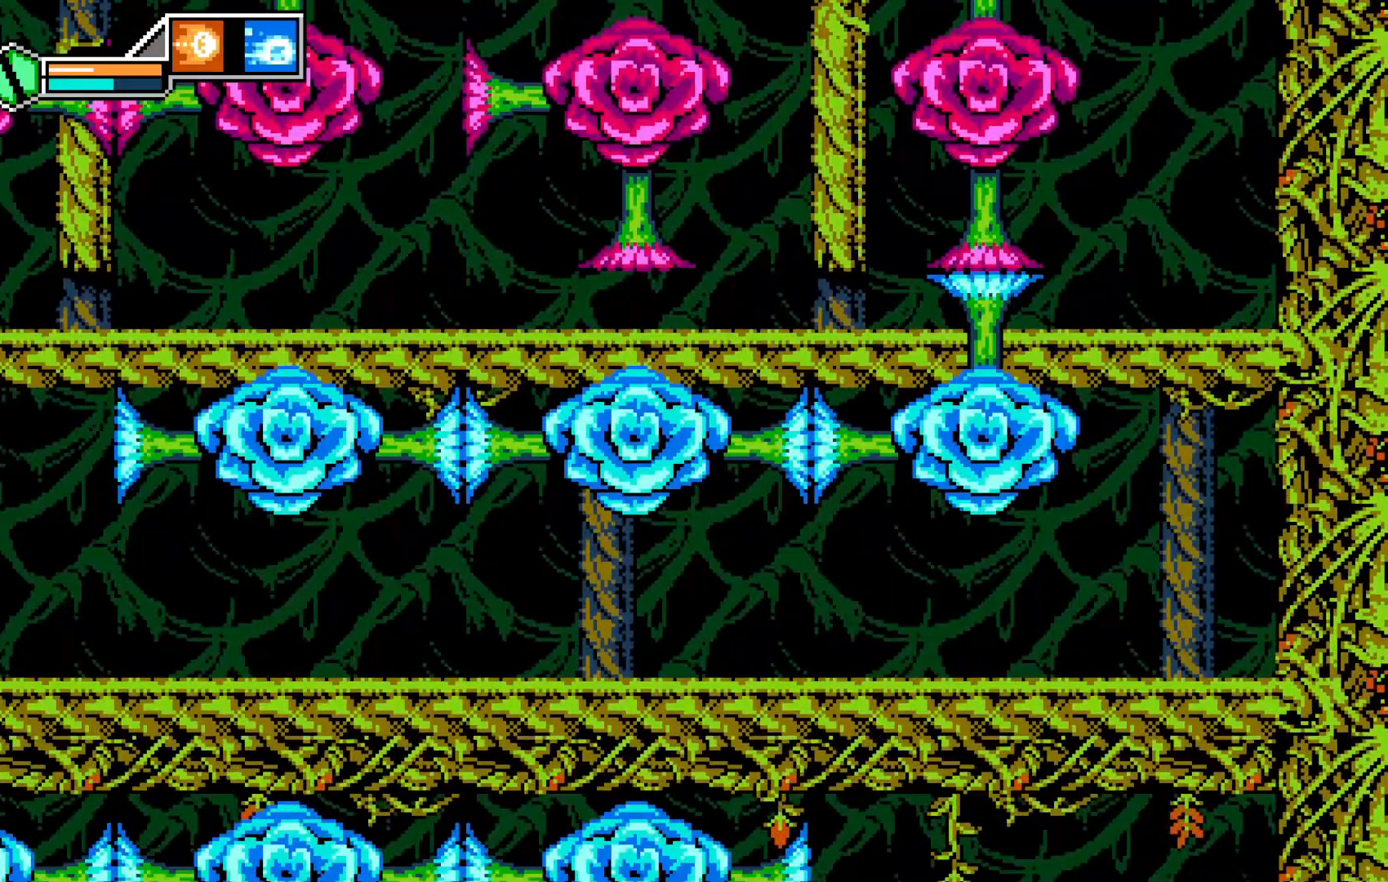
{"buttons": [], "left_stick": "center", "events": [[33, "A", "up"], [33, "Y", "down"], [83, "Y", "up"]]}
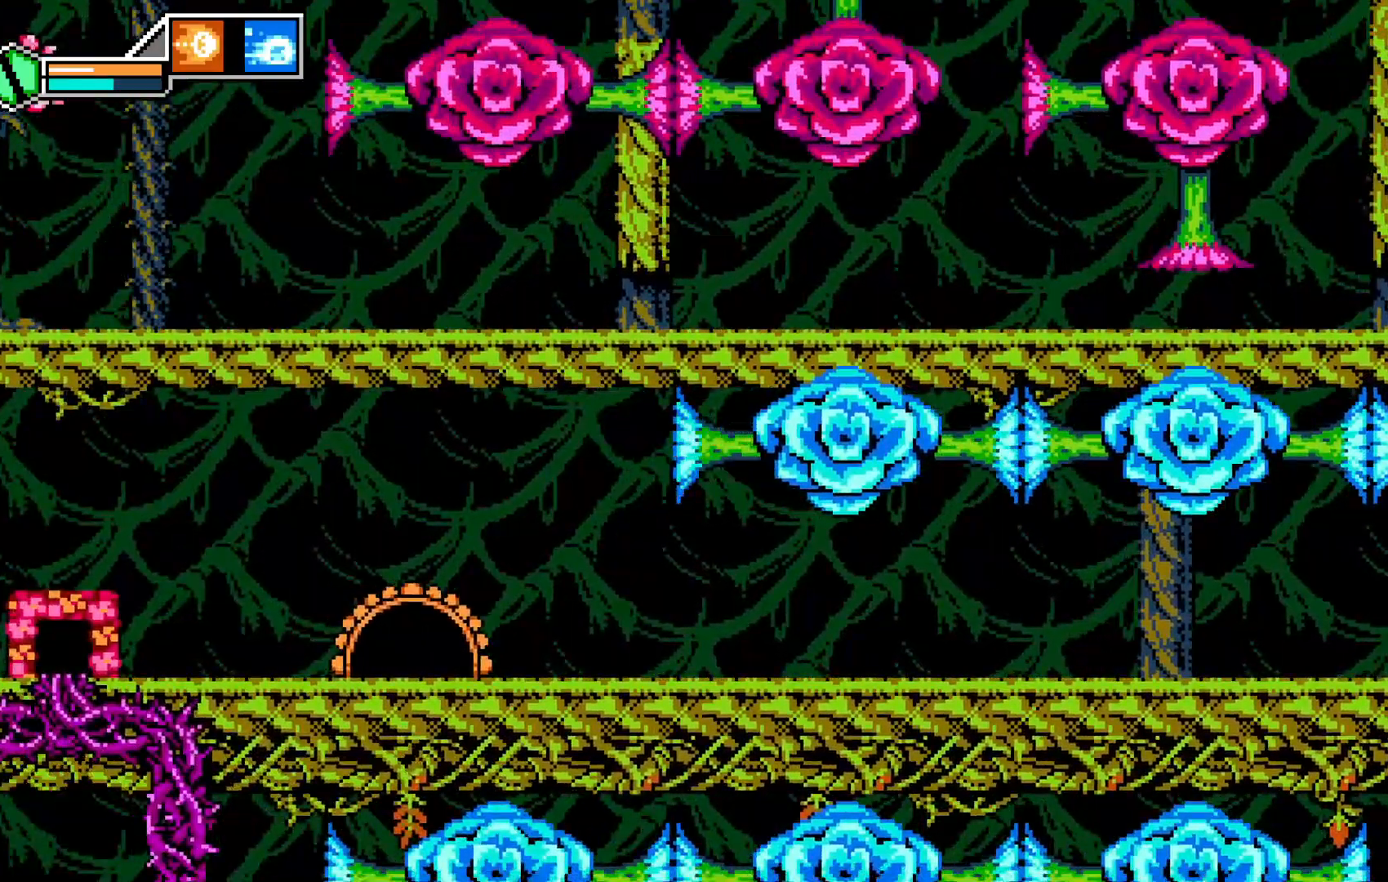
{"buttons": [], "left_stick": "right", "events": [[433, "left_stick", "right"]]}
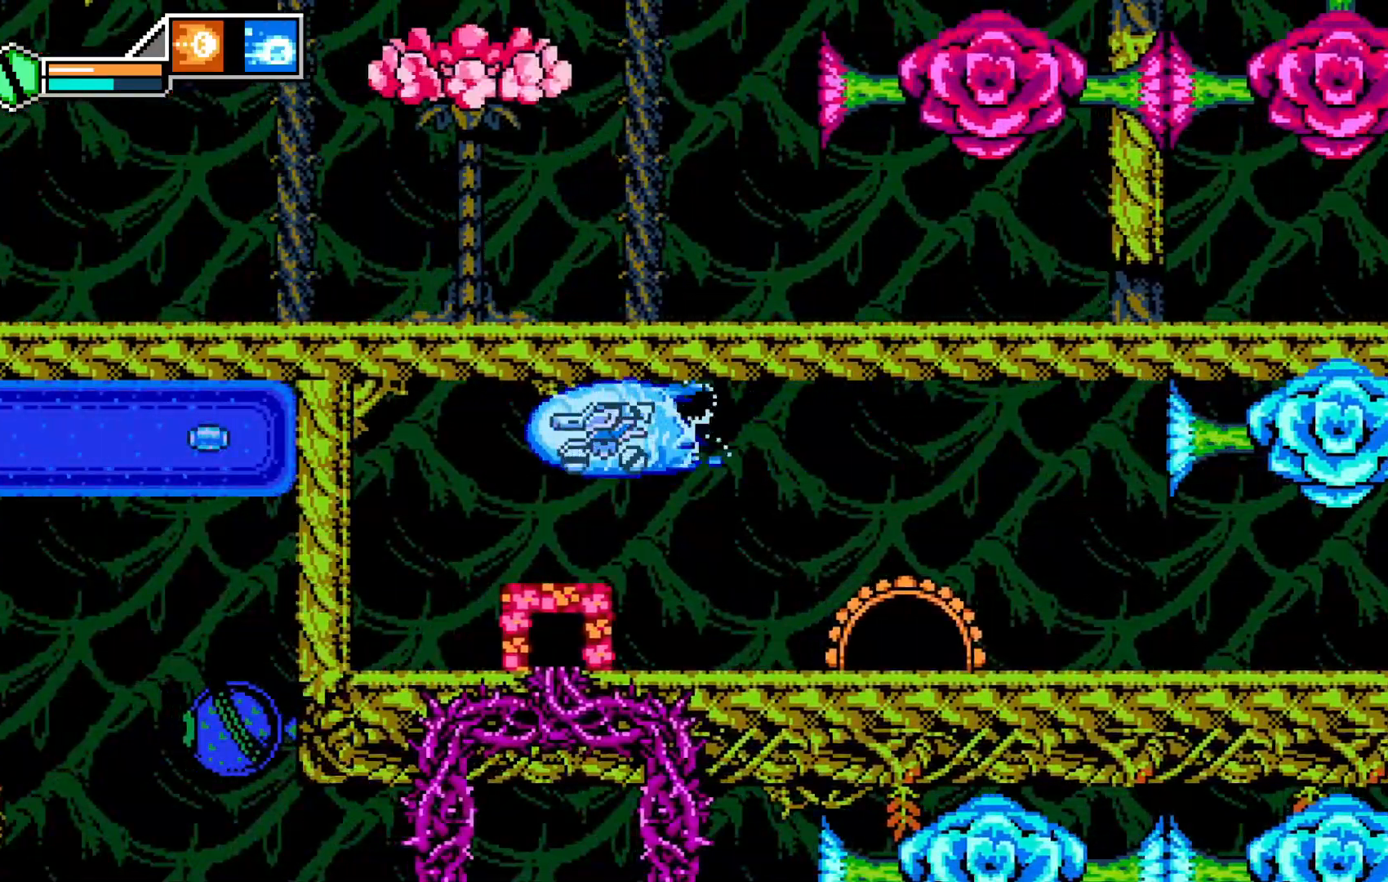
{"buttons": [], "left_stick": "center"}
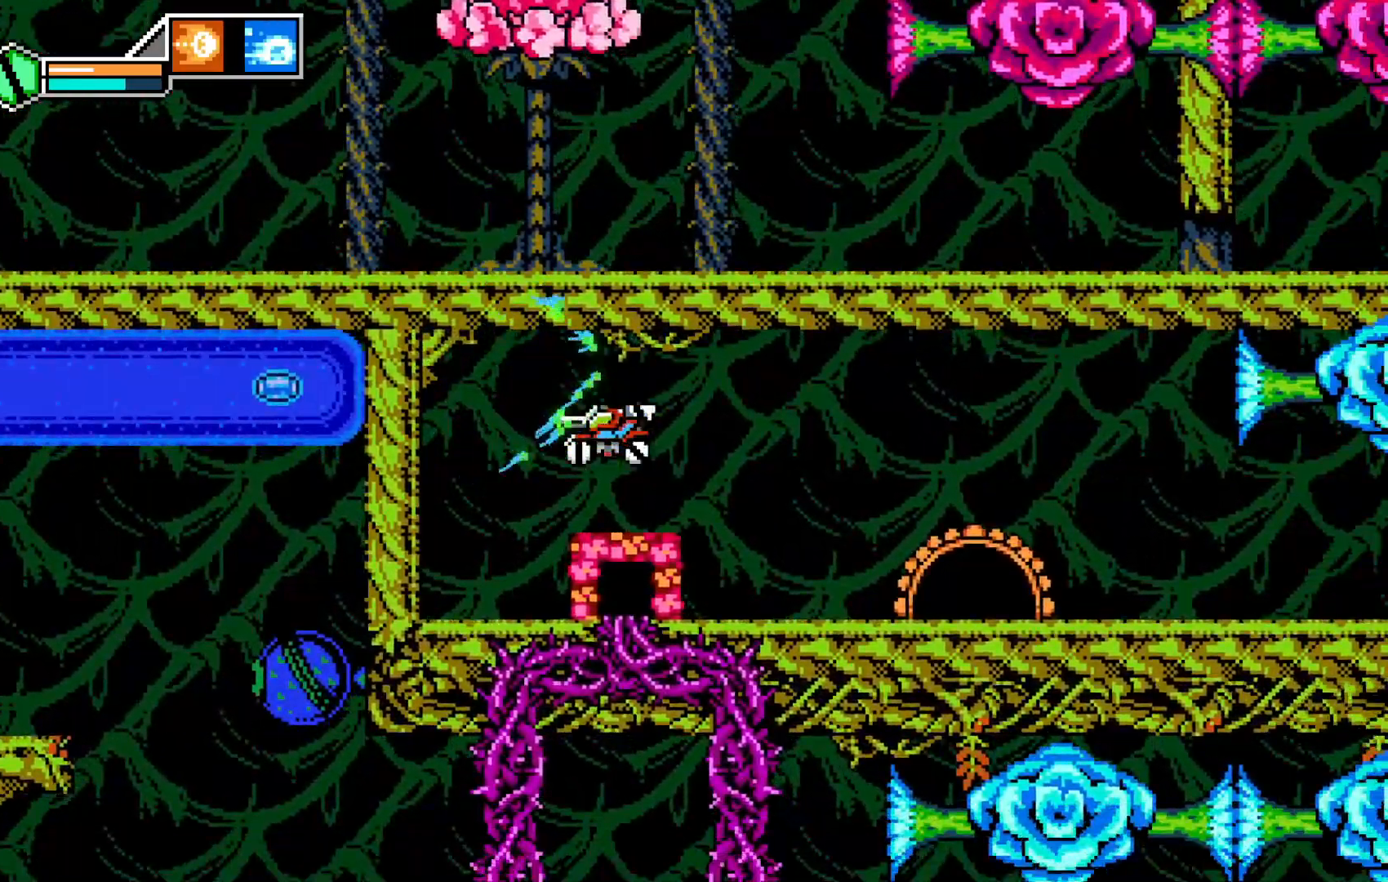
{"buttons": [], "left_stick": "right", "events": [[333, "left_stick", "right"]]}
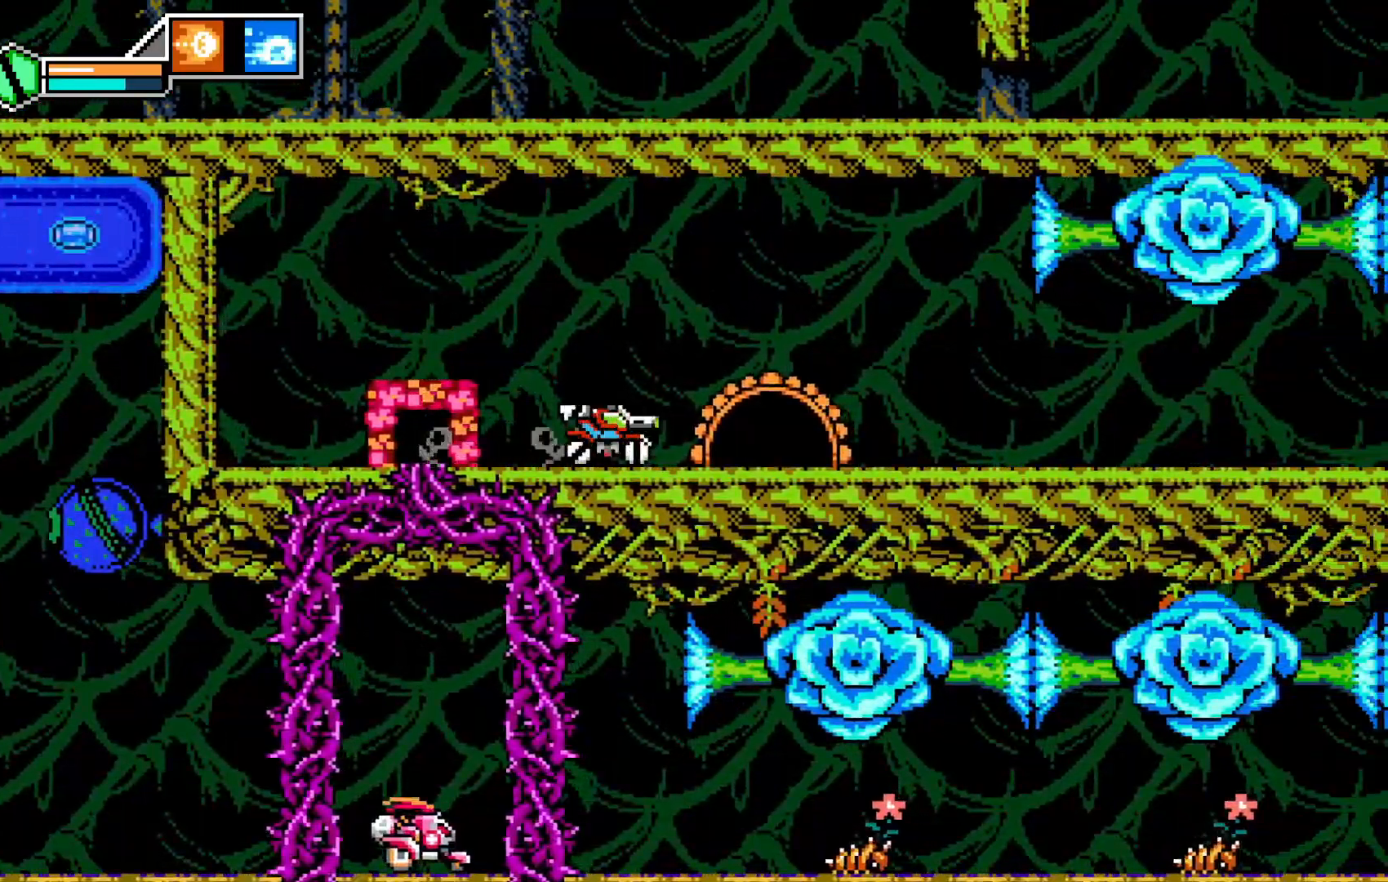
{"buttons": [], "left_stick": "left", "events": [[183, "left_stick", "center"], [383, "left_stick", "left"]]}
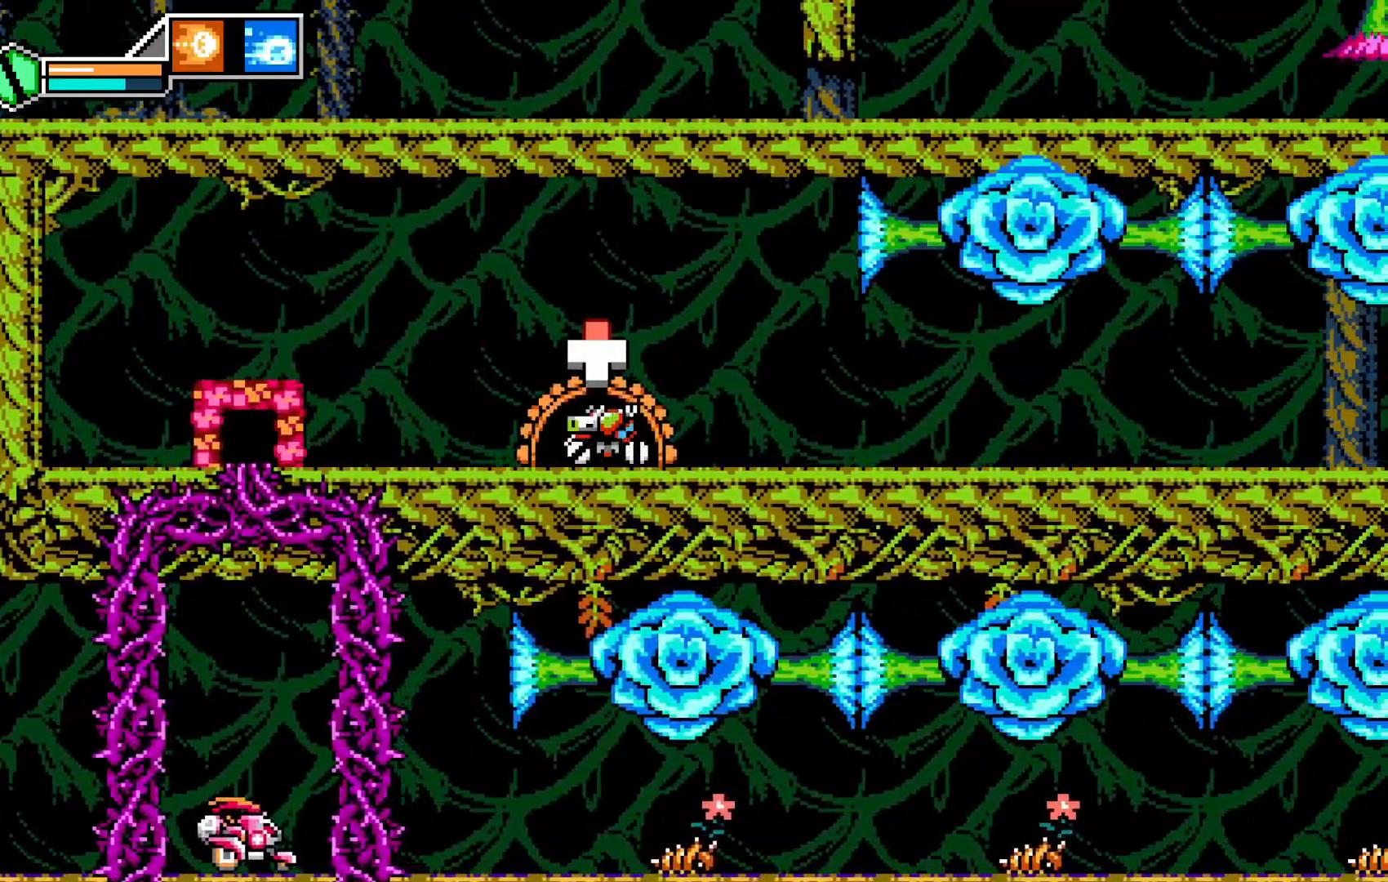
{"buttons": [], "left_stick": "left", "events": []}